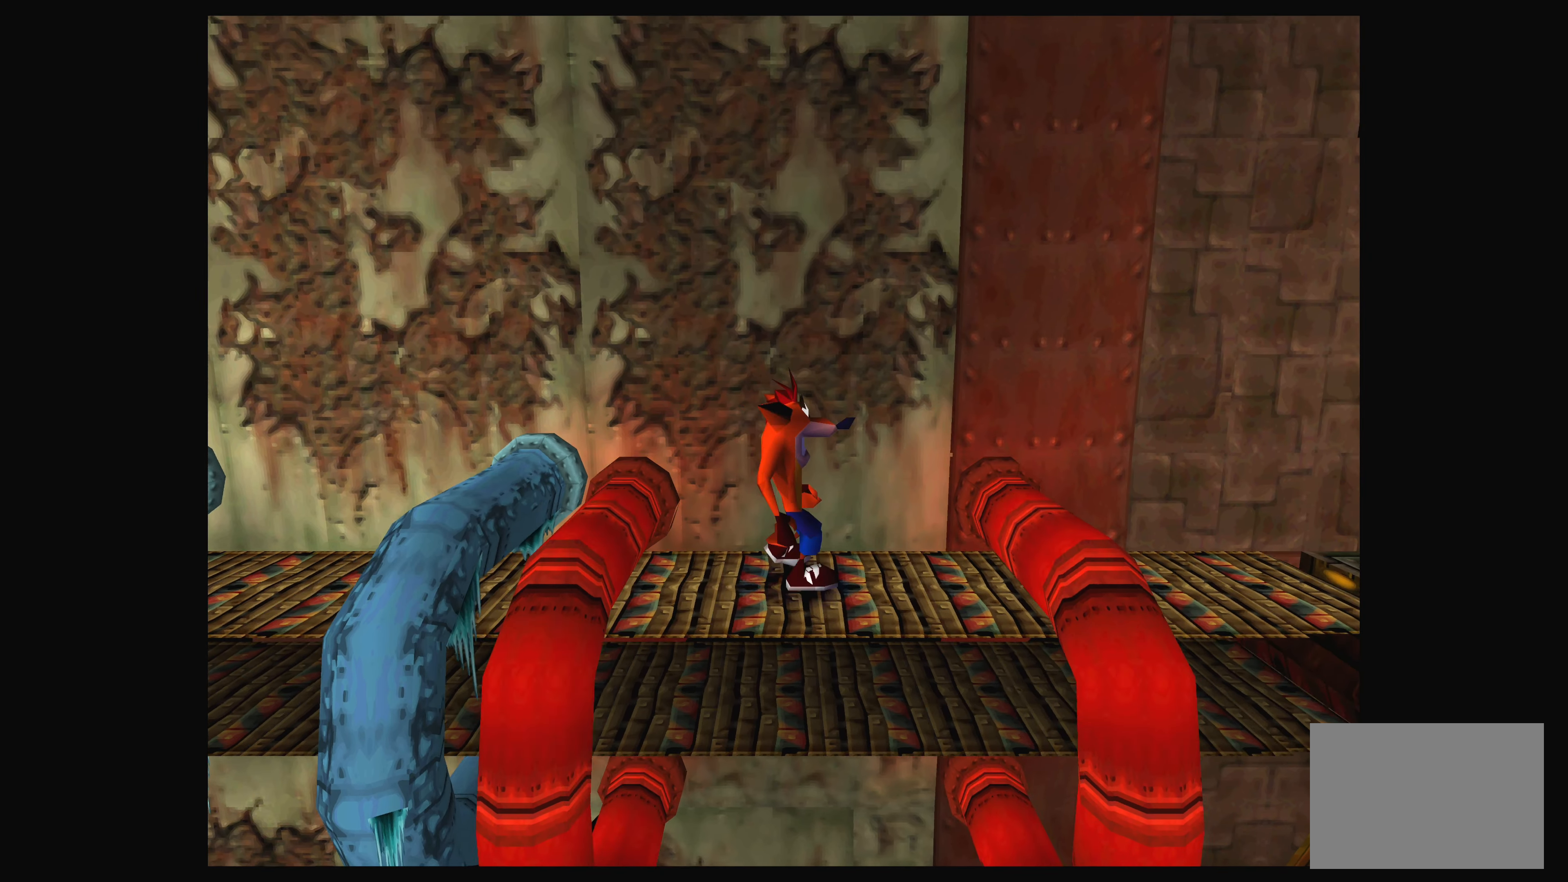
Gameplay with a controller (PlayStation layout); each line is a JSON object with the inputs held at the frame after it. "events" lists button and stick changes between this image and that frame as [ms after this image, input, new state], when the widget could be followed in between. Not read: L2 L3 R2 R3 right_stick.
{"buttons": ["DPAD_LEFT"], "left_stick": "center", "events": [[17, "CROSS", "down"], [384, "DPAD_RIGHT", "up"], [434, "CROSS", "up"], [500, "DPAD_LEFT", "down"]]}
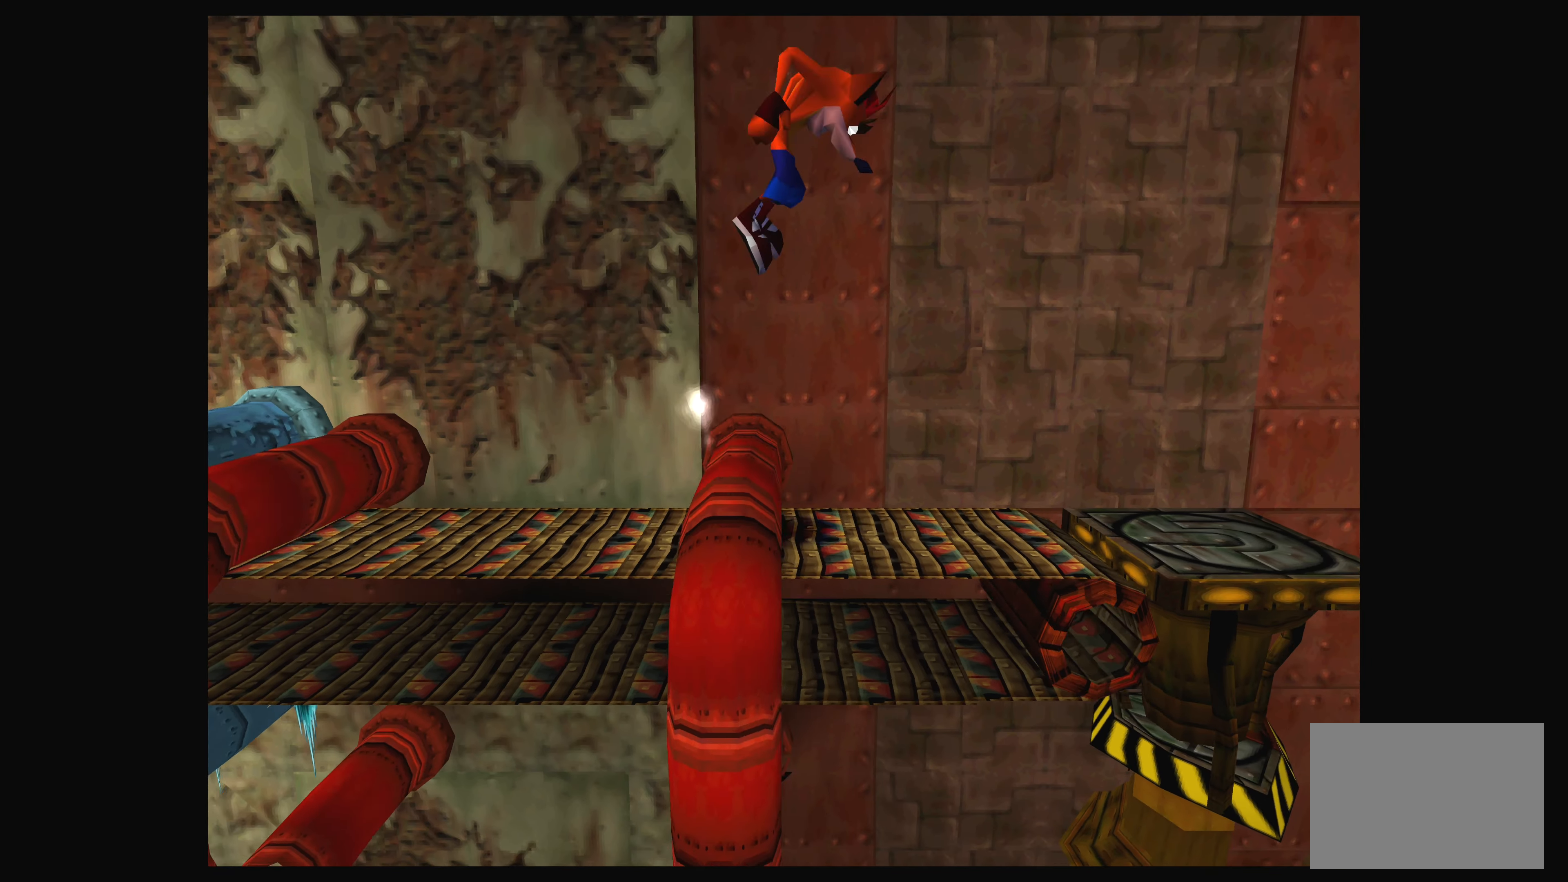
{"buttons": ["DPAD_LEFT"], "left_stick": "center", "events": [[300, "DPAD_LEFT", "up"], [467, "DPAD_LEFT", "down"]]}
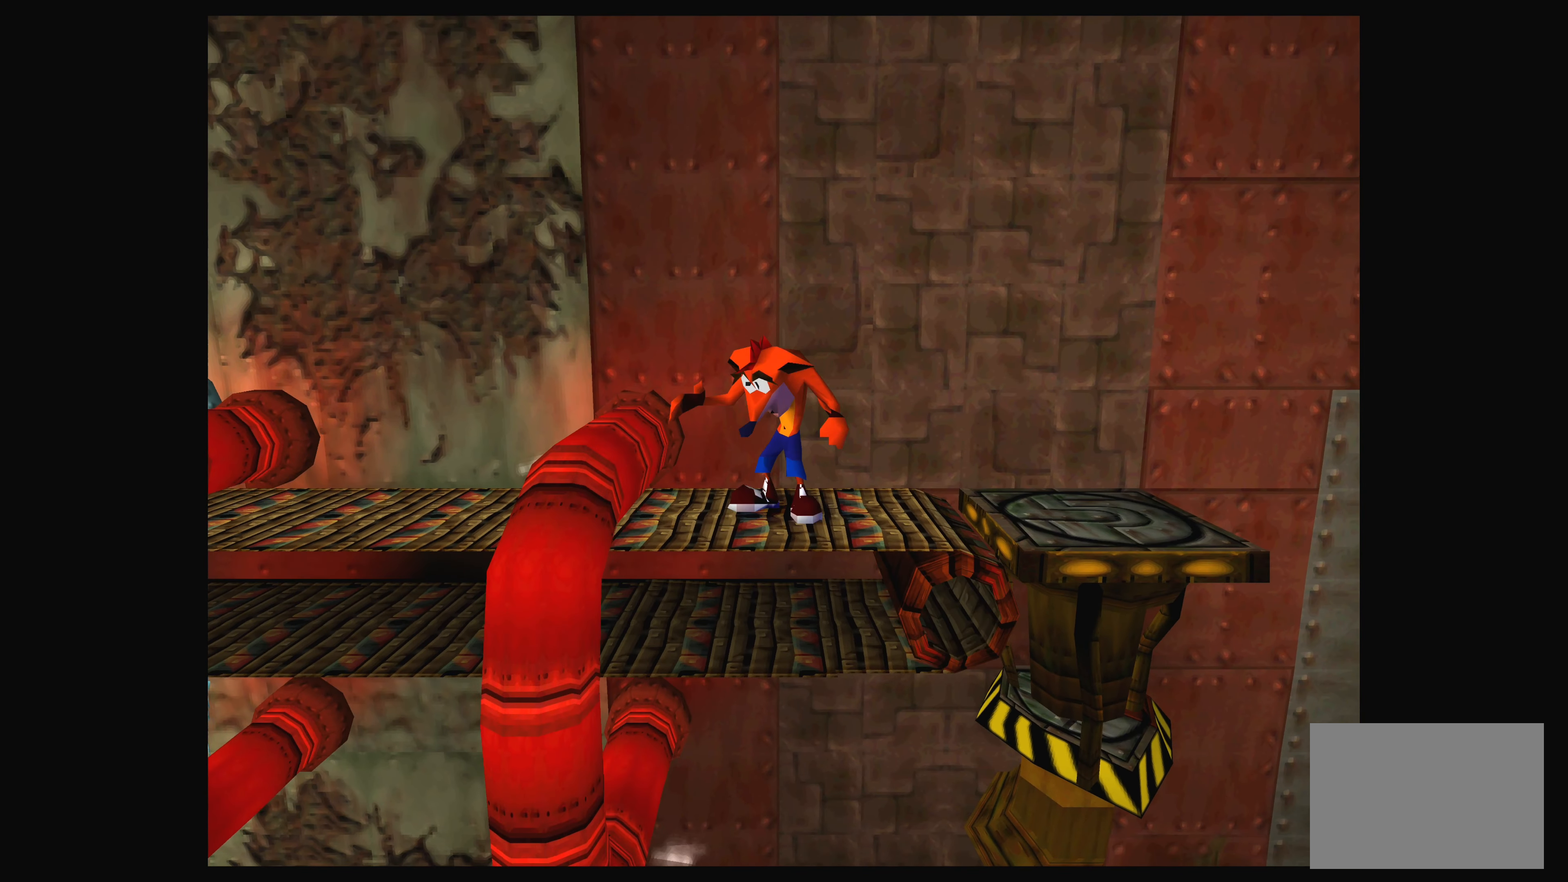
{"buttons": [], "left_stick": "center", "events": [[100, "DPAD_LEFT", "up"], [250, "DPAD_LEFT", "down"], [384, "DPAD_LEFT", "up"]]}
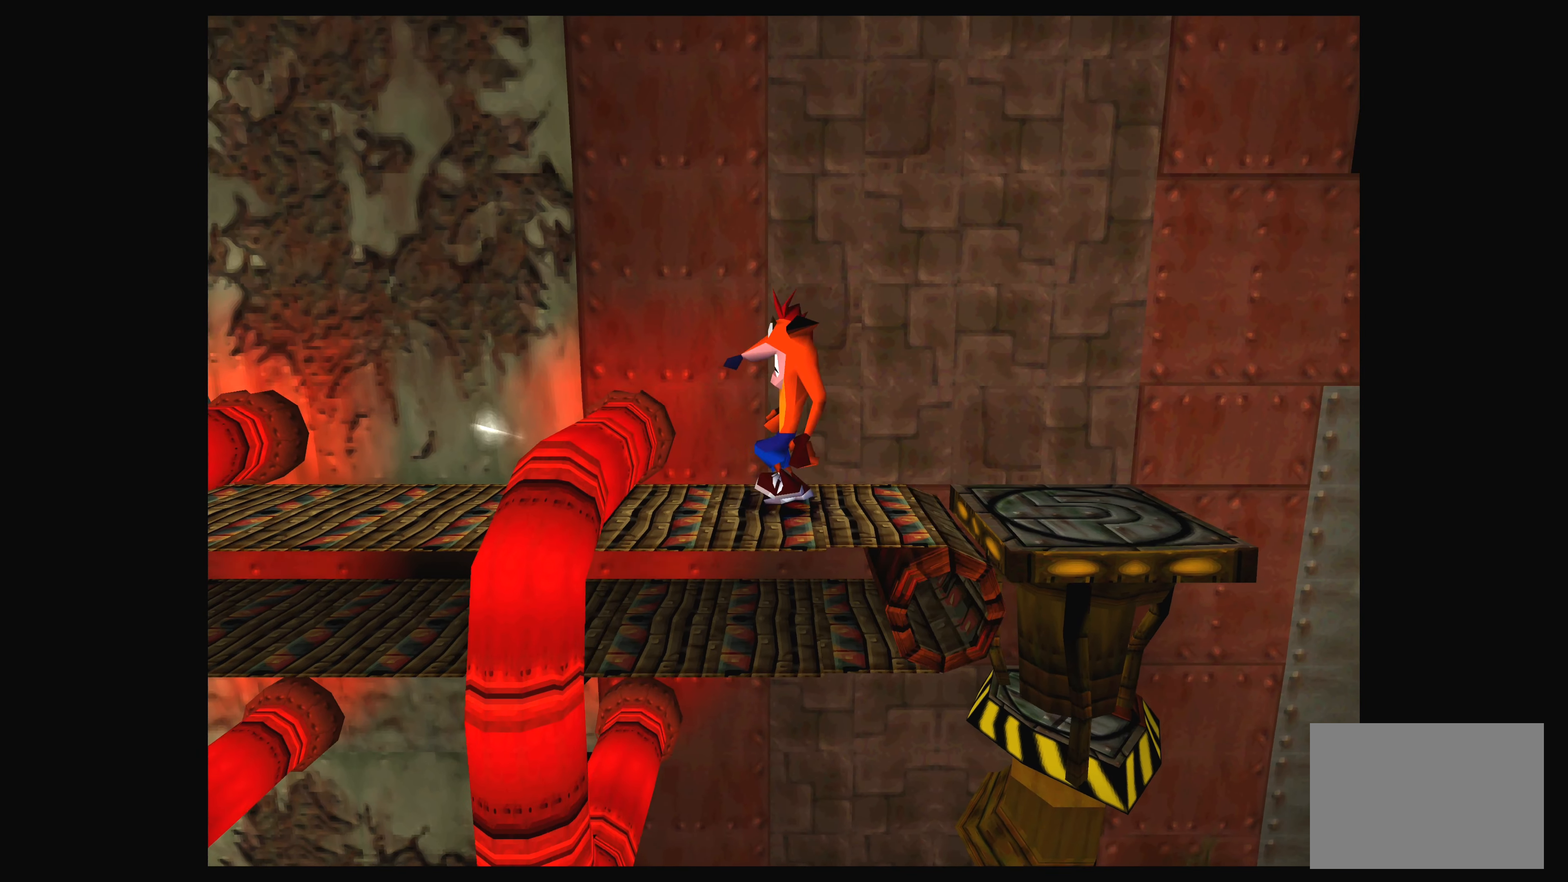
{"buttons": [], "left_stick": "center", "events": [[17, "DPAD_LEFT", "down"], [167, "DPAD_LEFT", "up"], [250, "DPAD_LEFT", "down"], [350, "DPAD_LEFT", "up"]]}
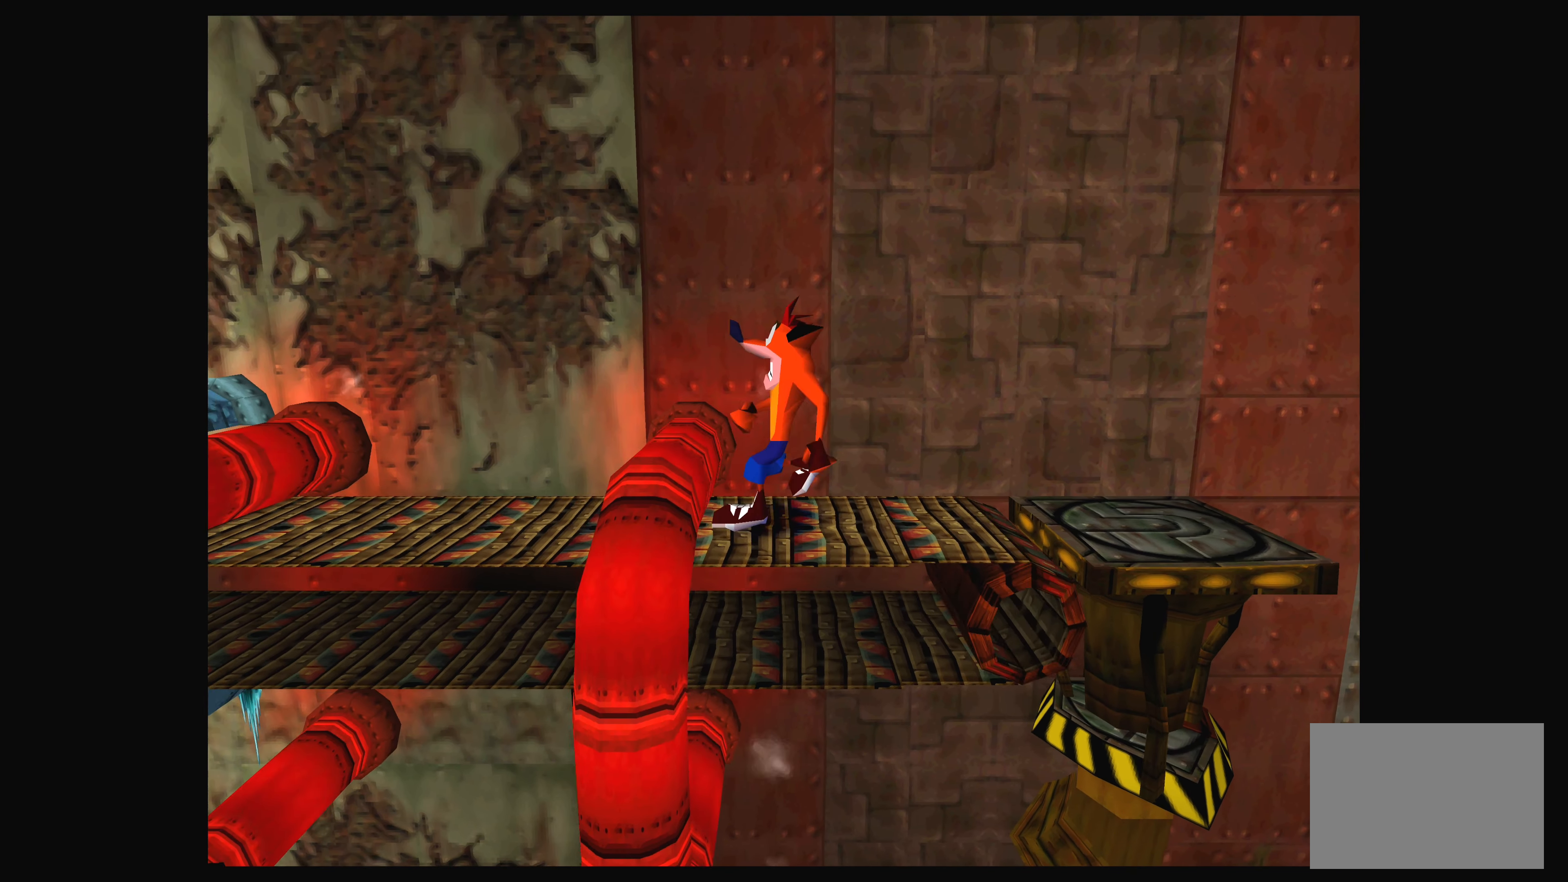
{"buttons": ["CROSS", "DPAD_RIGHT"], "left_stick": "center", "events": [[84, "DPAD_RIGHT", "down"], [117, "CROSS", "down"]]}
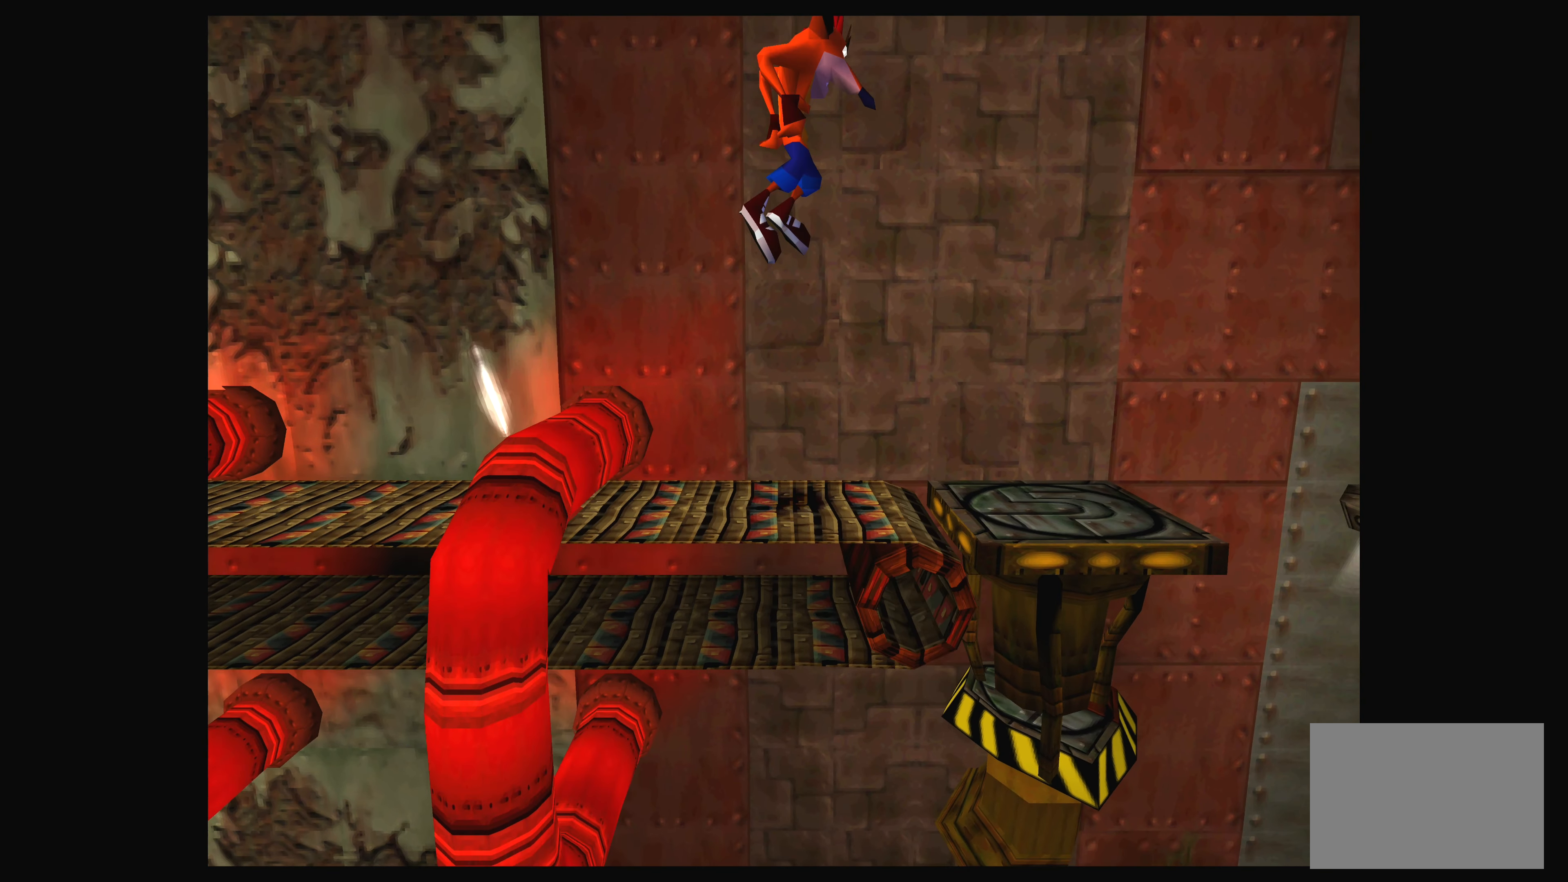
{"buttons": [], "left_stick": "center", "events": [[84, "DPAD_RIGHT", "up"], [117, "CROSS", "up"], [250, "DPAD_LEFT", "down"], [467, "DPAD_LEFT", "up"]]}
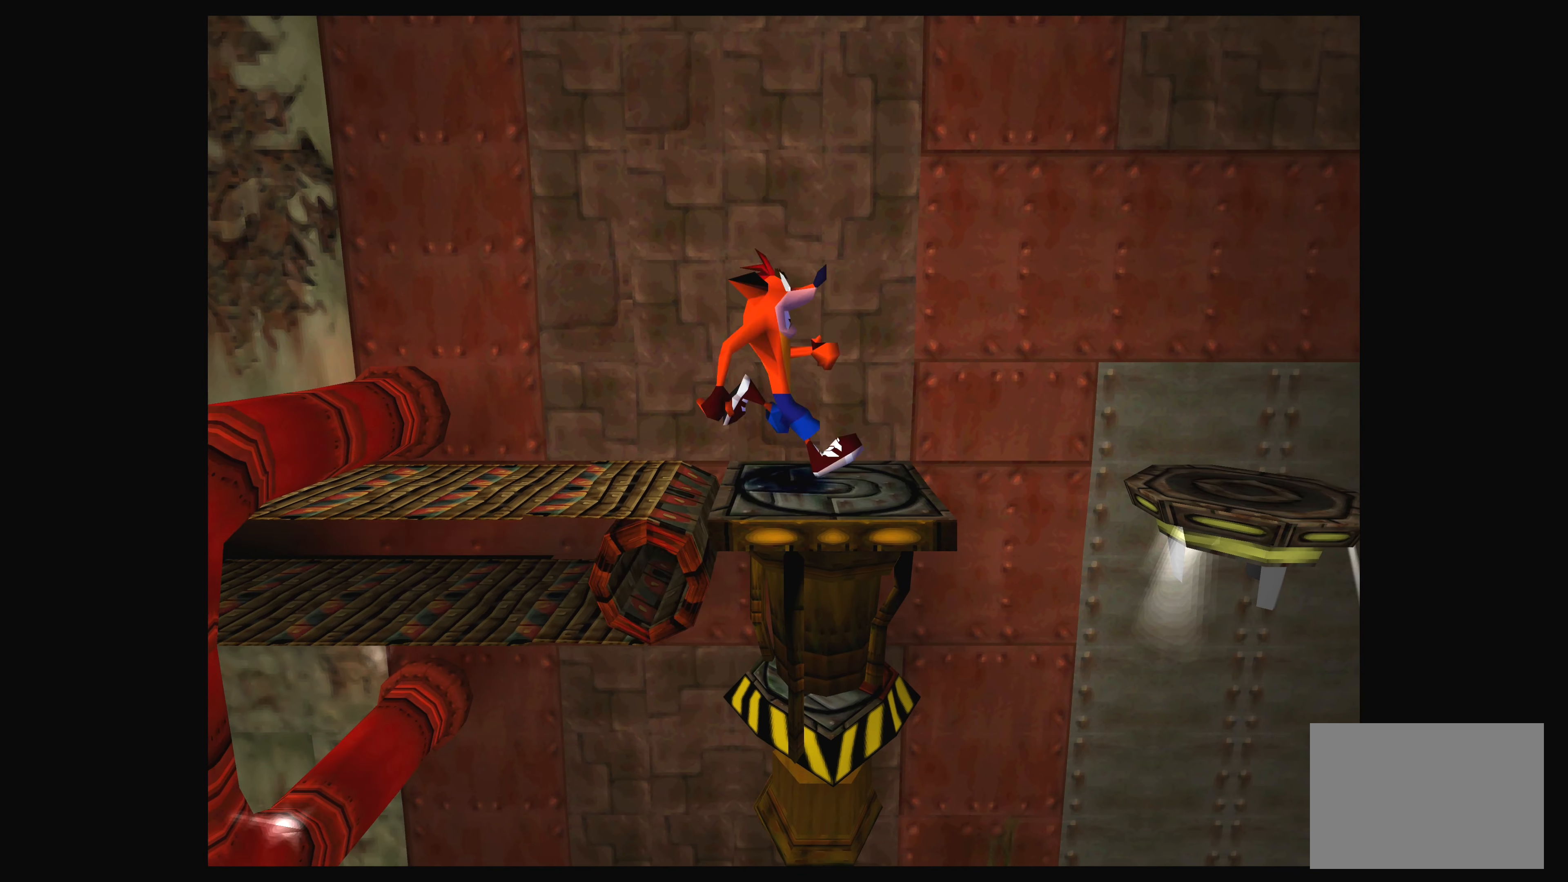
{"buttons": [], "left_stick": "center", "events": [[34, "DPAD_LEFT", "down"], [150, "DPAD_LEFT", "up"], [434, "DPAD_RIGHT", "down"], [500, "DPAD_RIGHT", "up"]]}
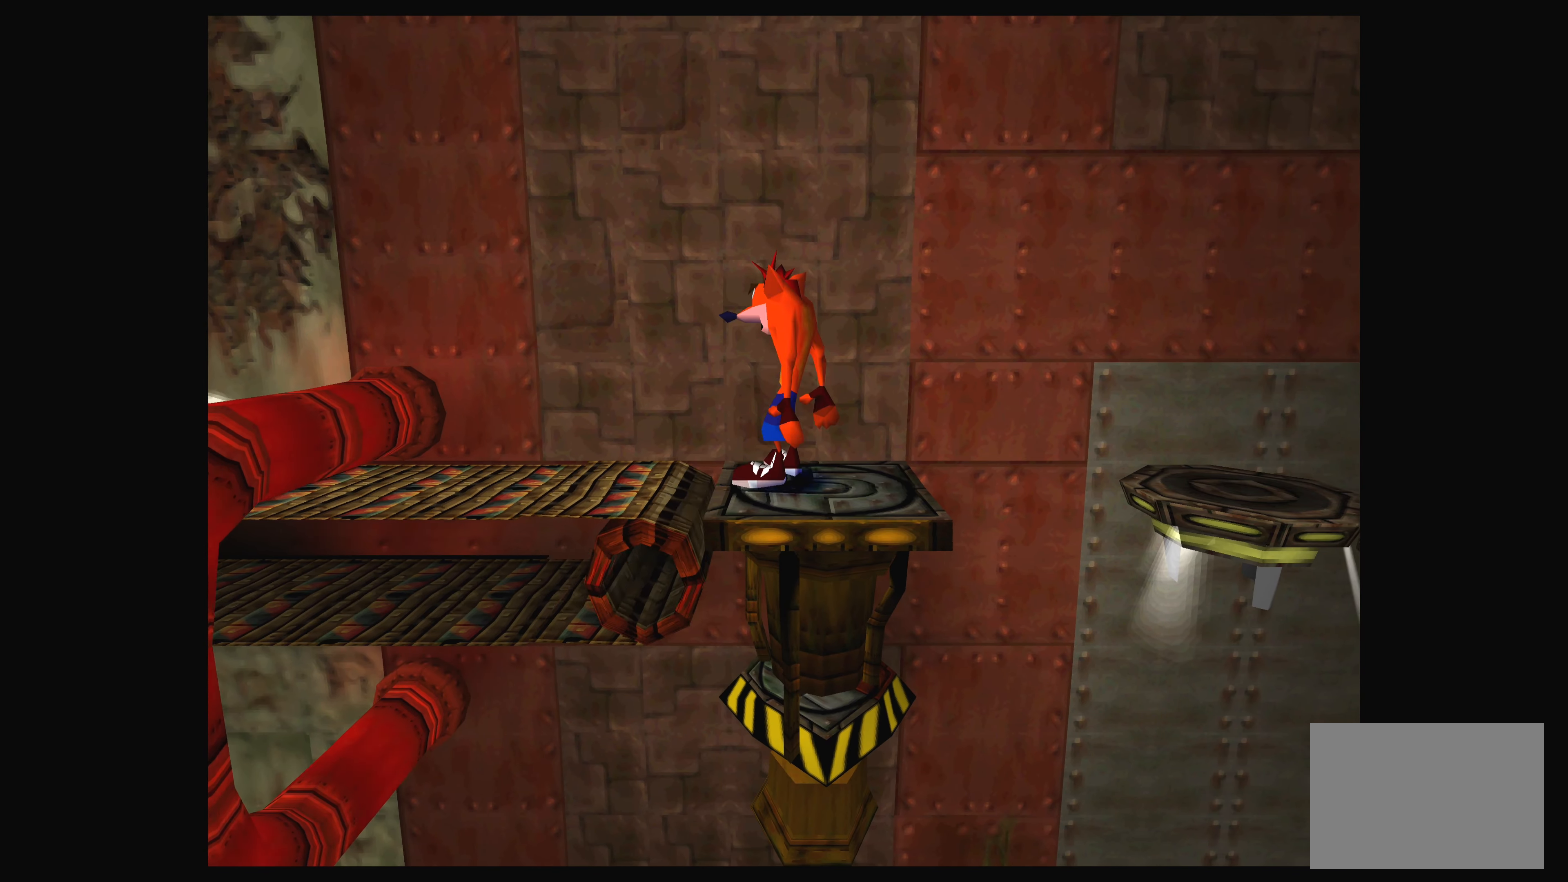
{"buttons": [], "left_stick": "center", "events": []}
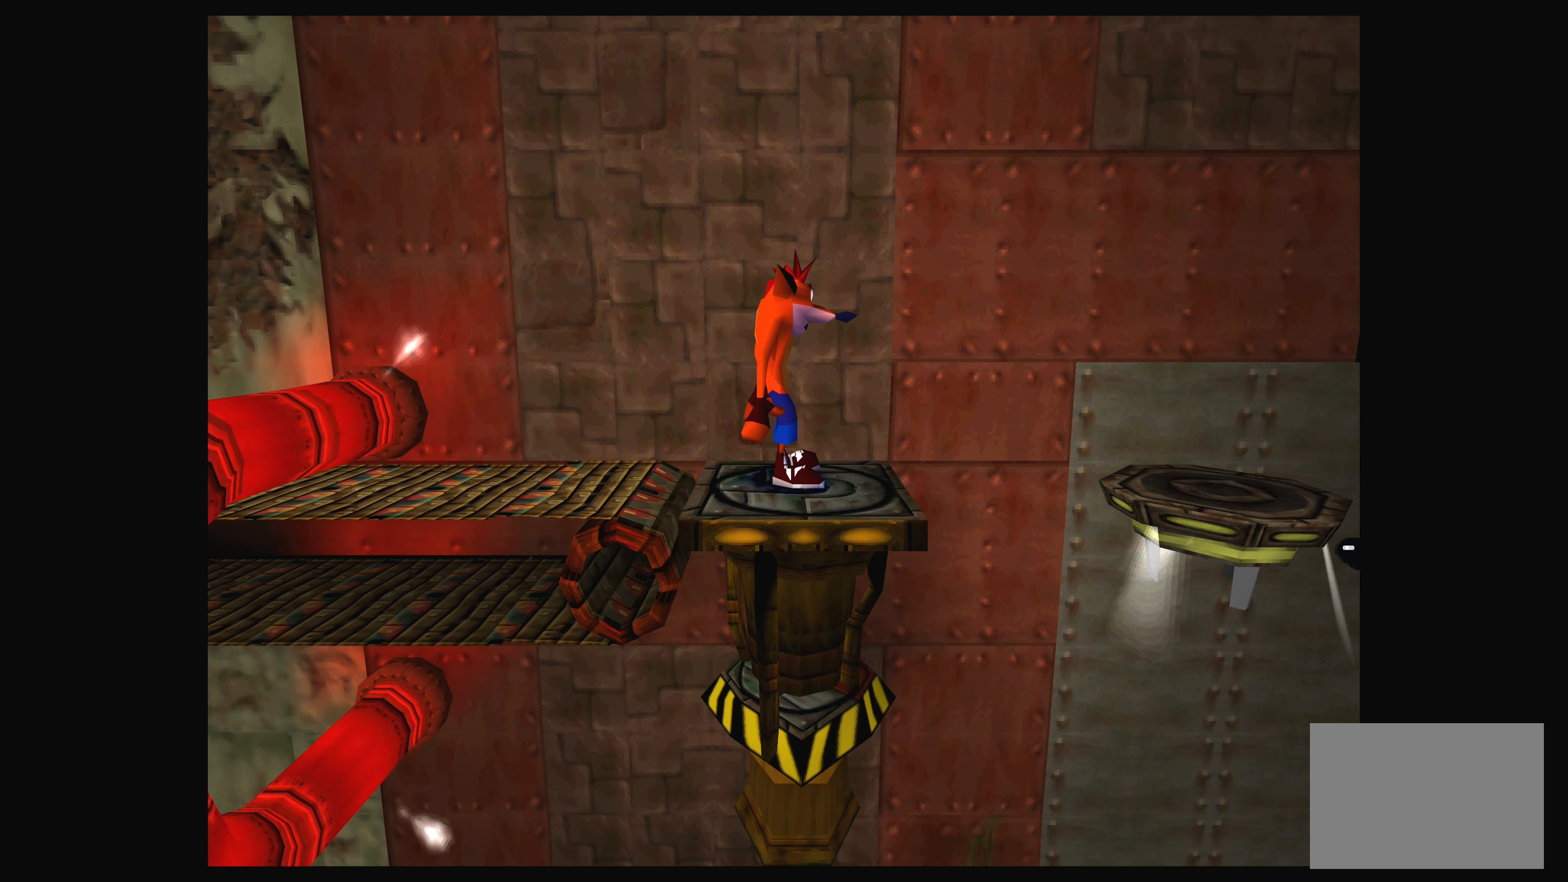
{"buttons": [], "left_stick": "center", "events": []}
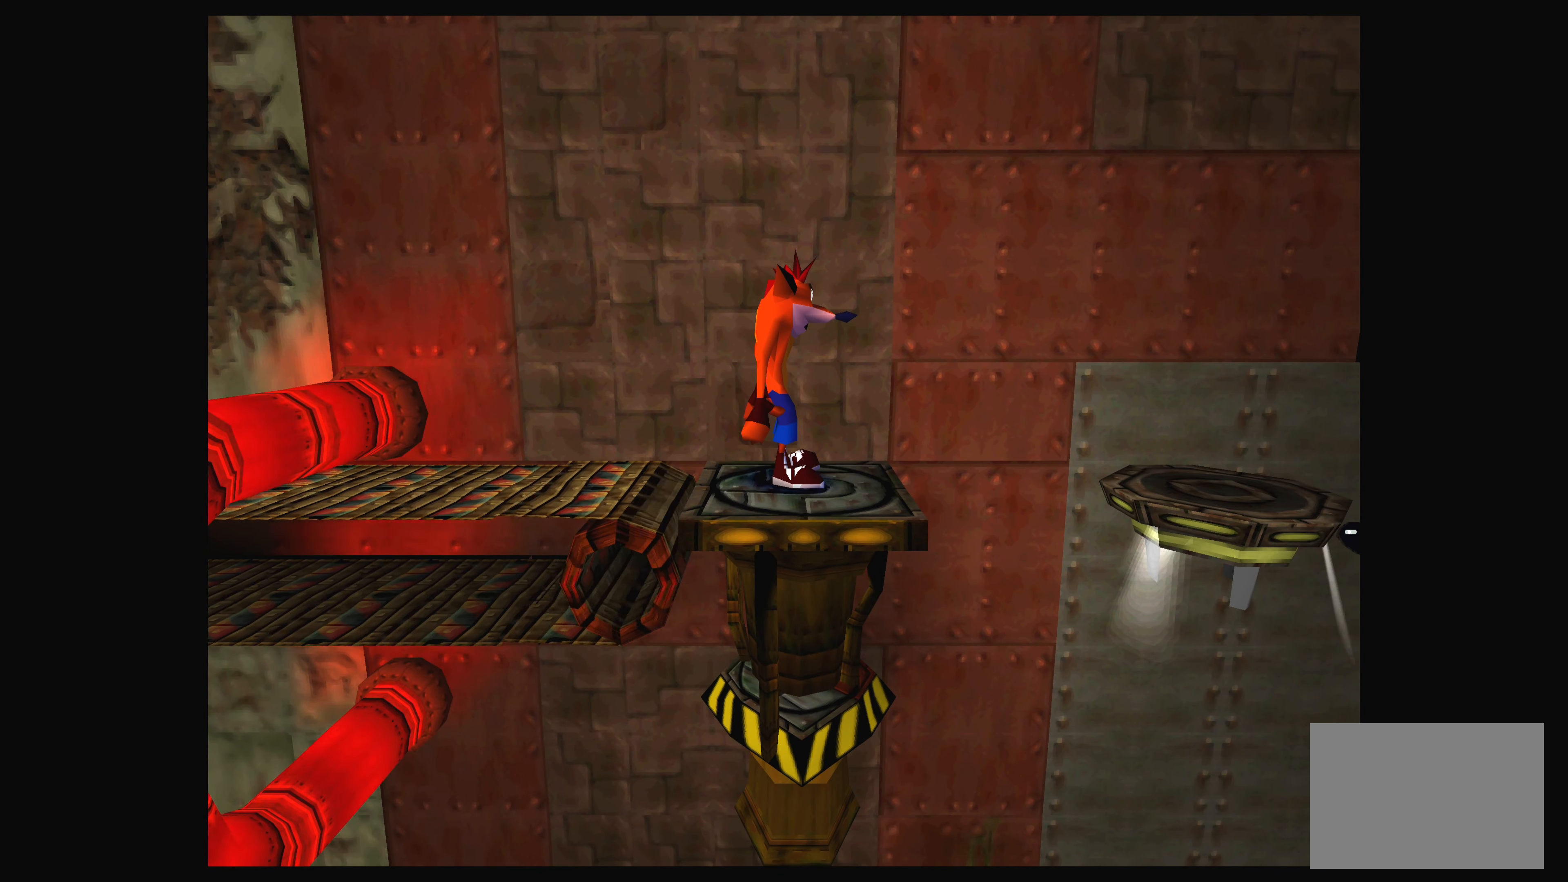
{"buttons": [], "left_stick": "center", "events": []}
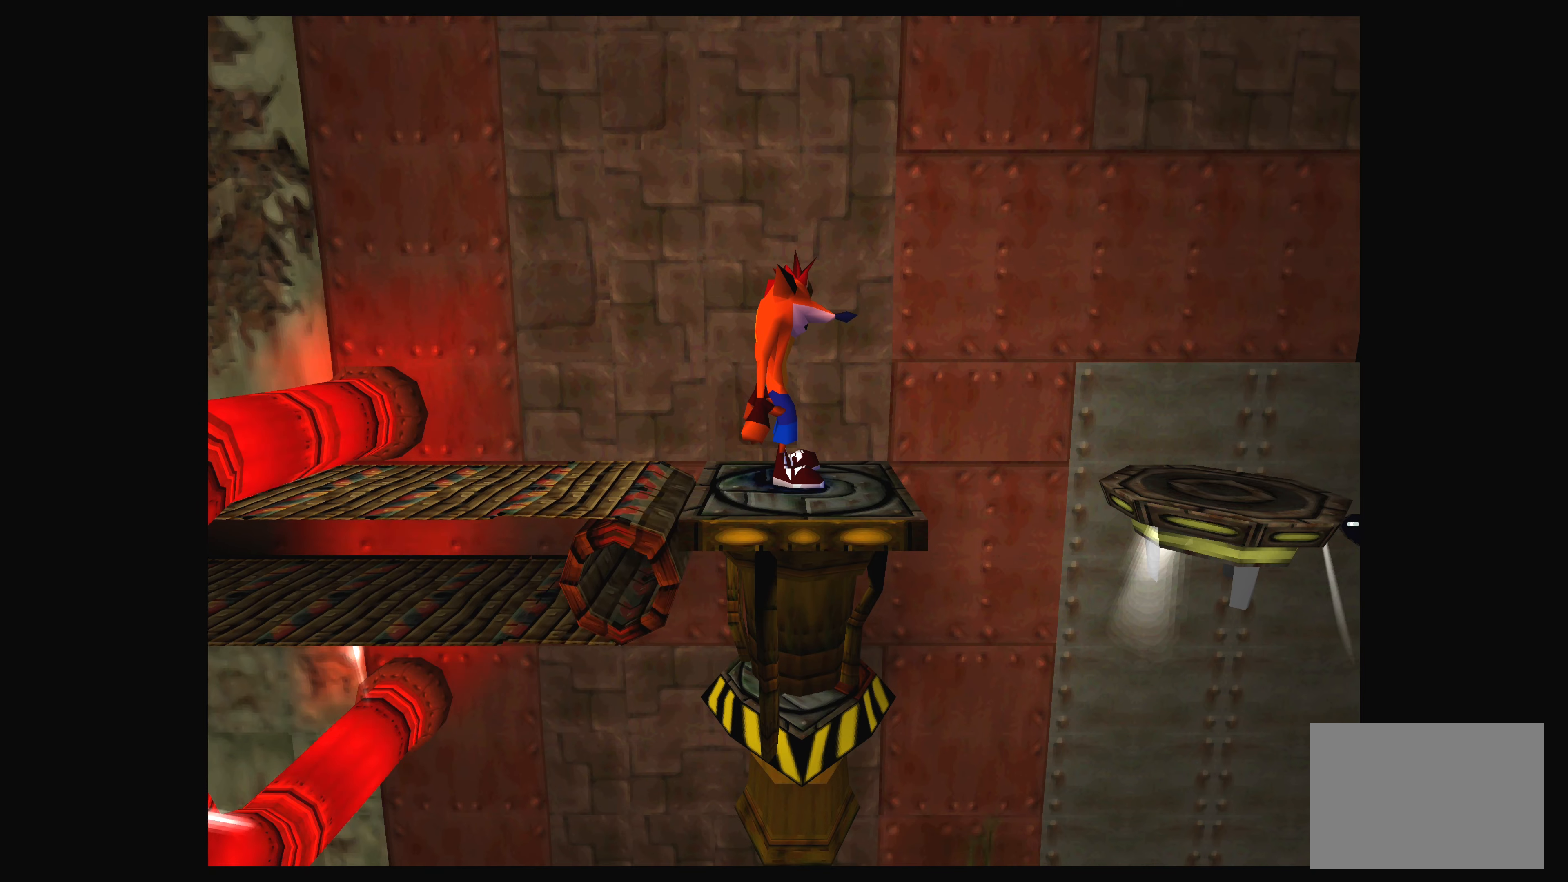
{"buttons": [], "left_stick": "center", "events": []}
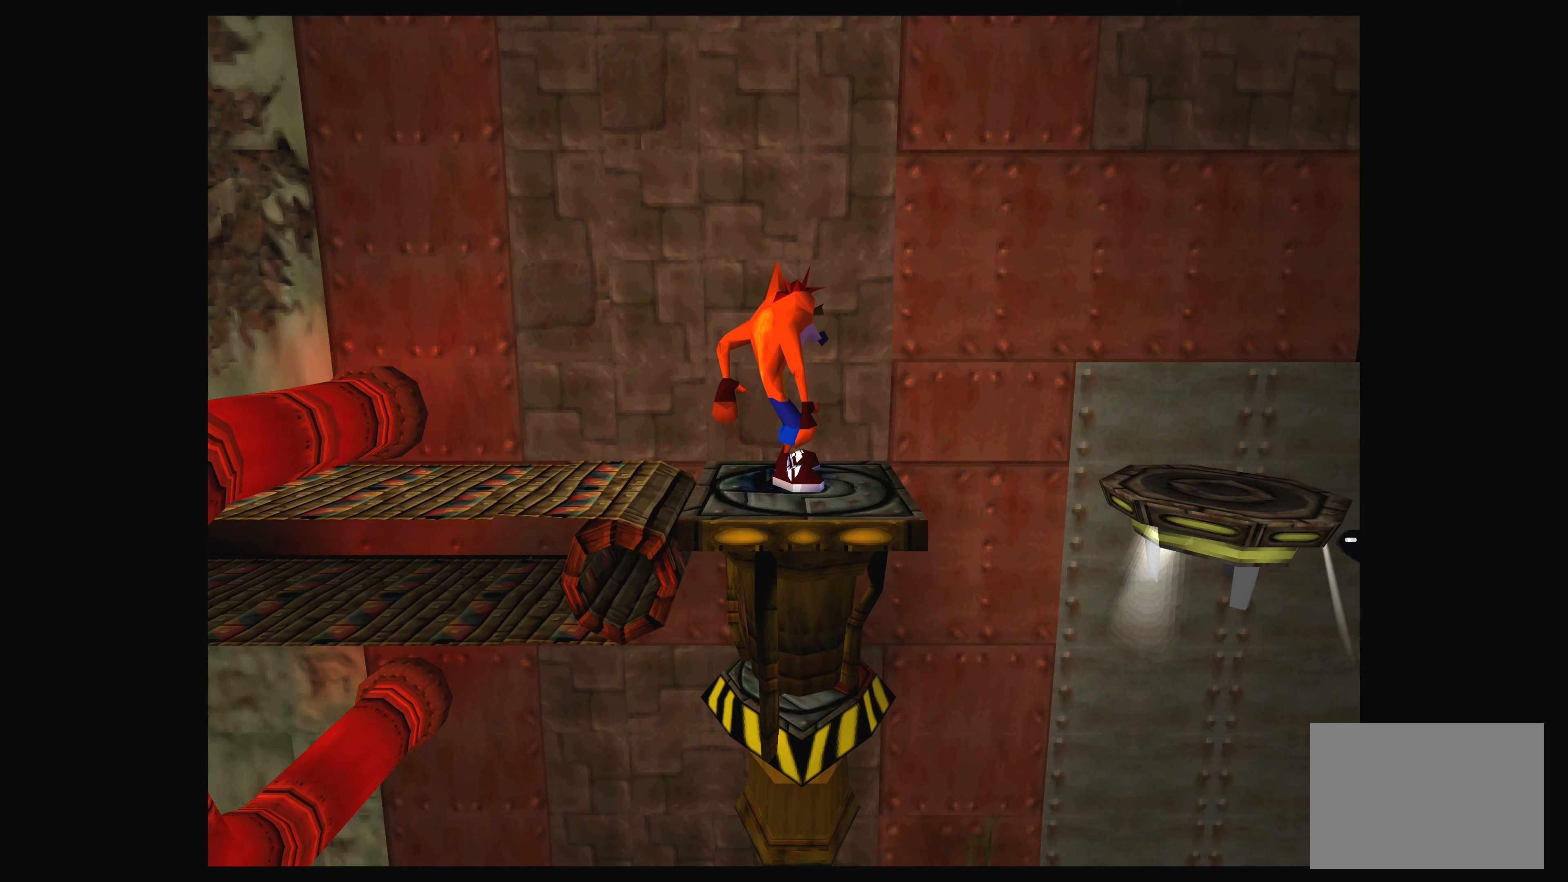
{"buttons": [], "left_stick": "center", "events": []}
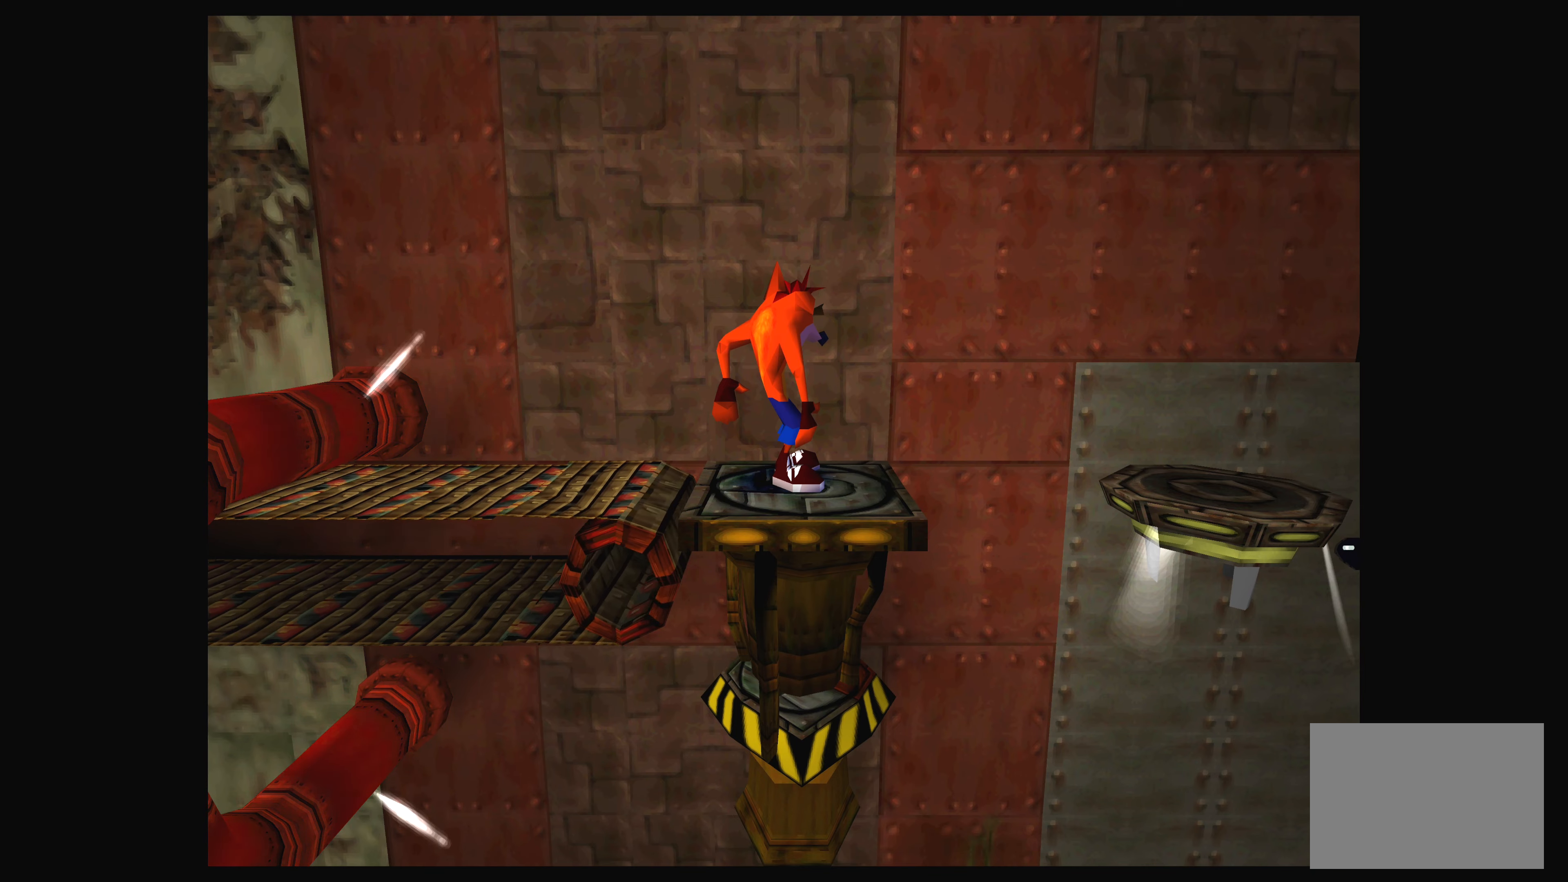
{"buttons": [], "left_stick": "center", "events": [[16, "DPAD_RIGHT", "down"], [150, "DPAD_RIGHT", "up"]]}
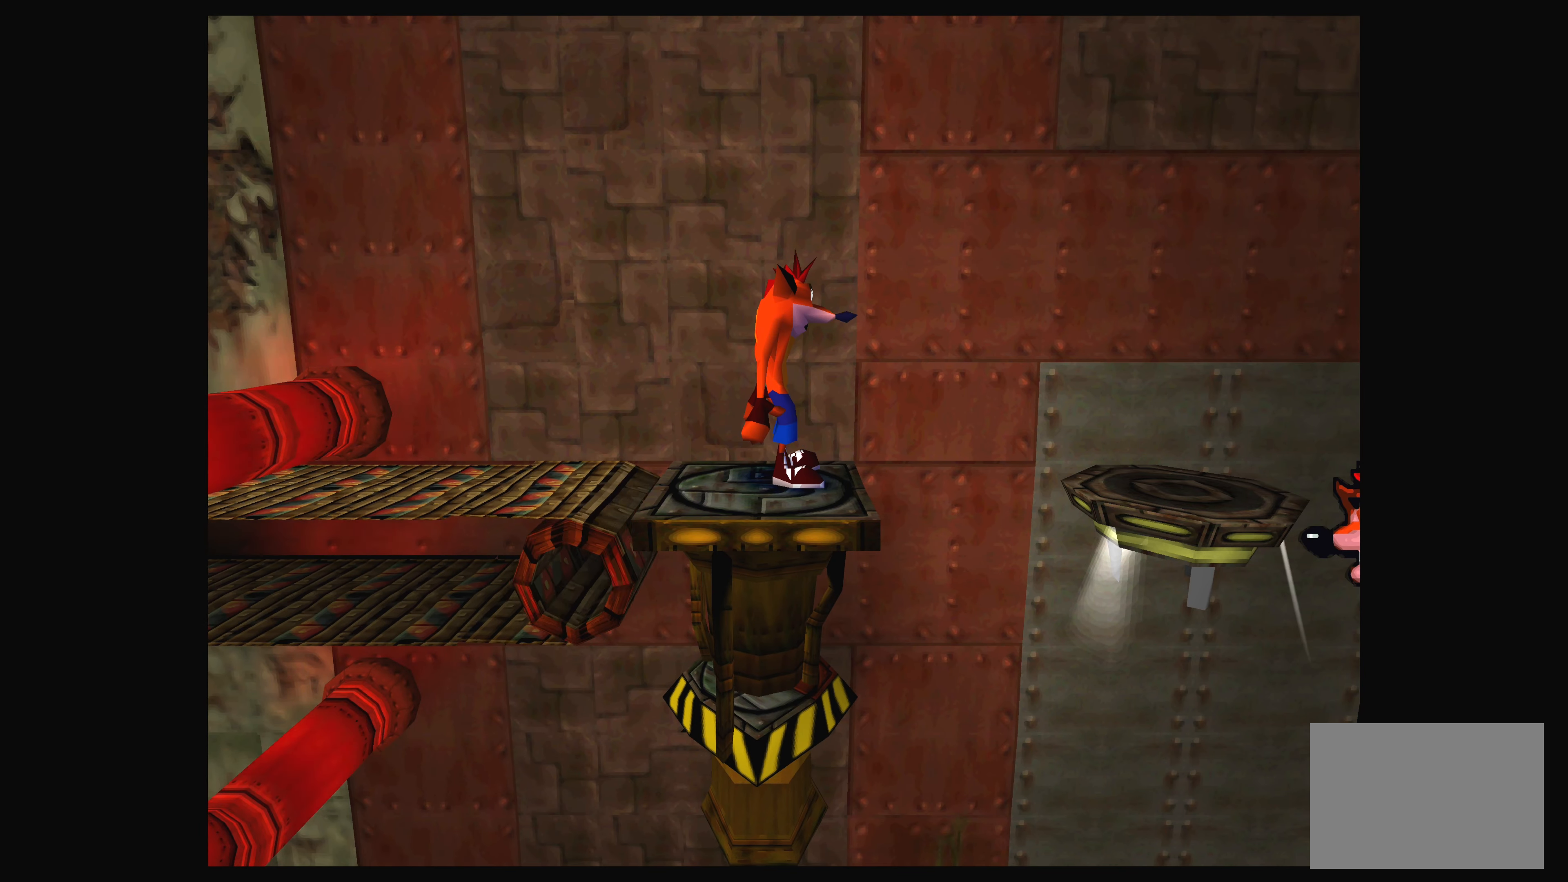
{"buttons": [], "left_stick": "center", "events": [[116, "DPAD_DOWN", "down"], [183, "DPAD_DOWN", "up"]]}
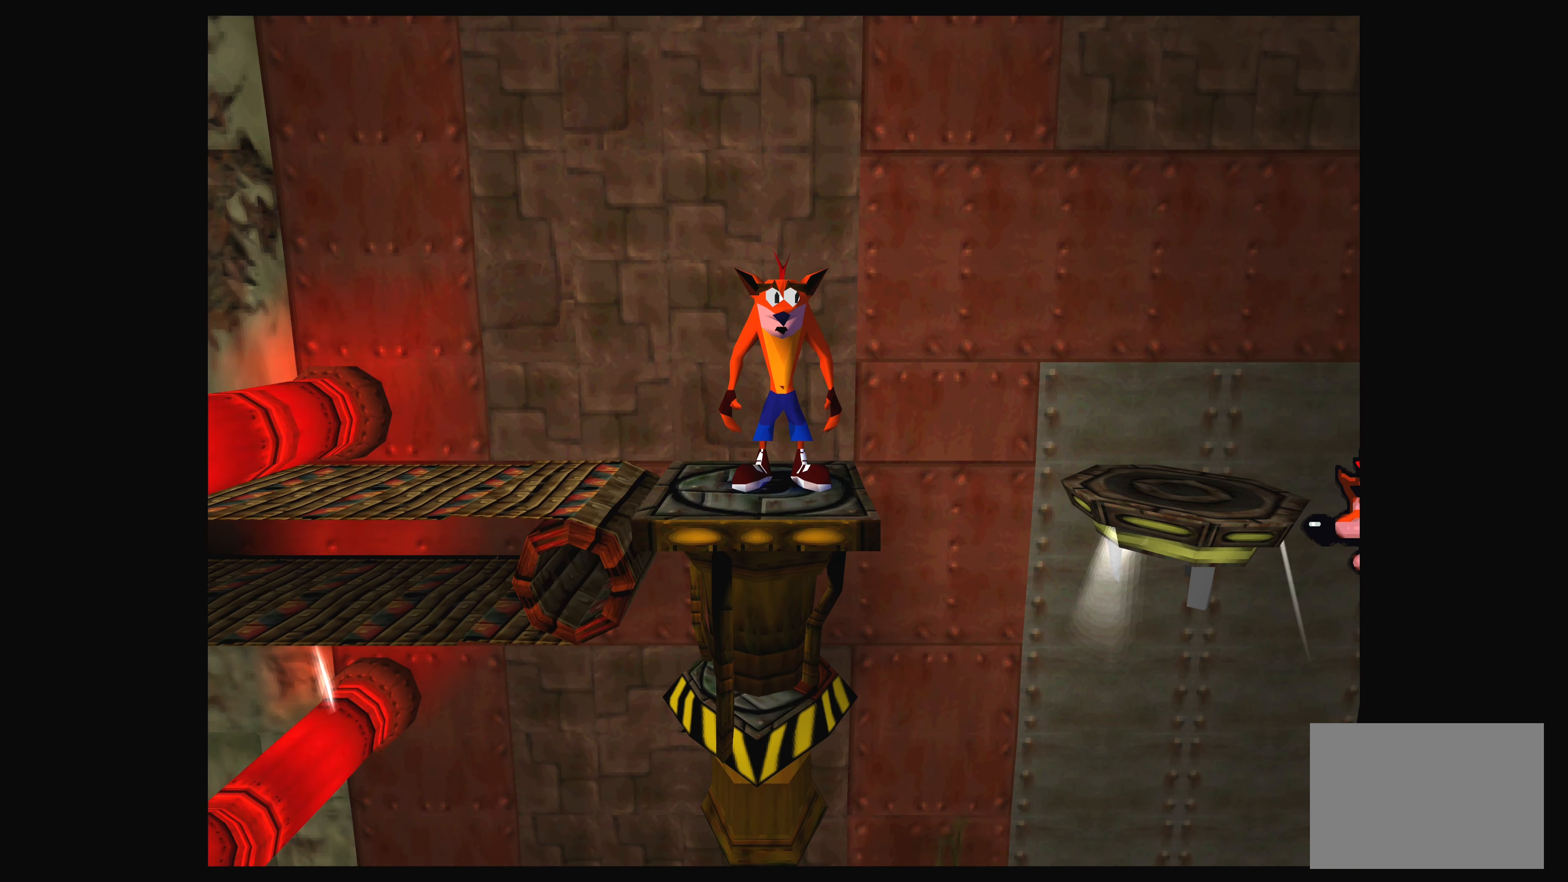
{"buttons": [], "left_stick": "center", "events": [[50, "DPAD_RIGHT", "down"], [150, "DPAD_RIGHT", "up"]]}
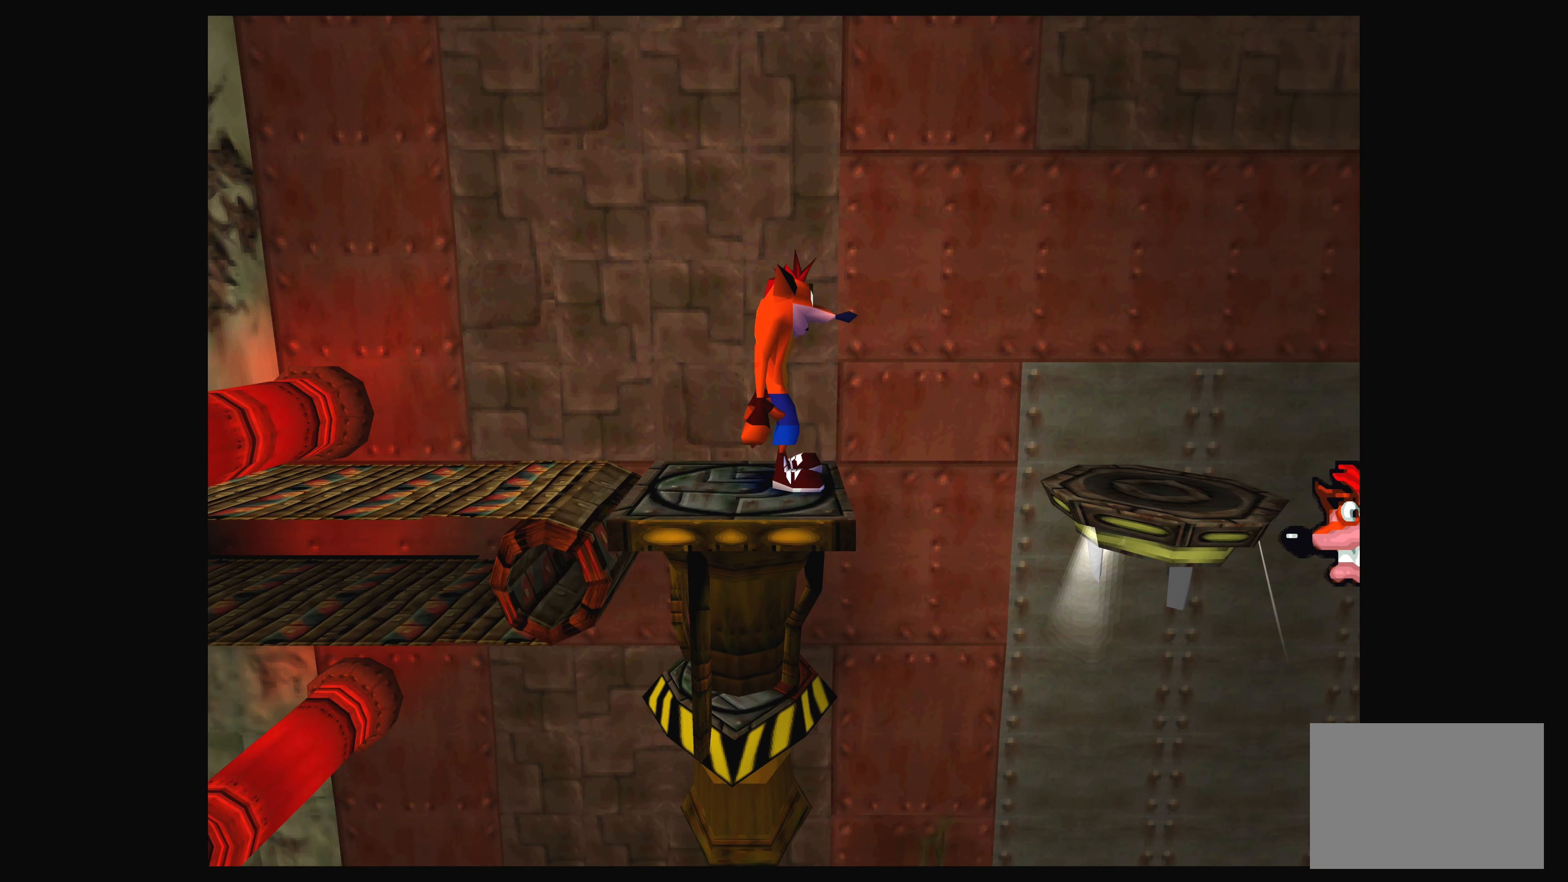
{"buttons": [], "left_stick": "center", "events": []}
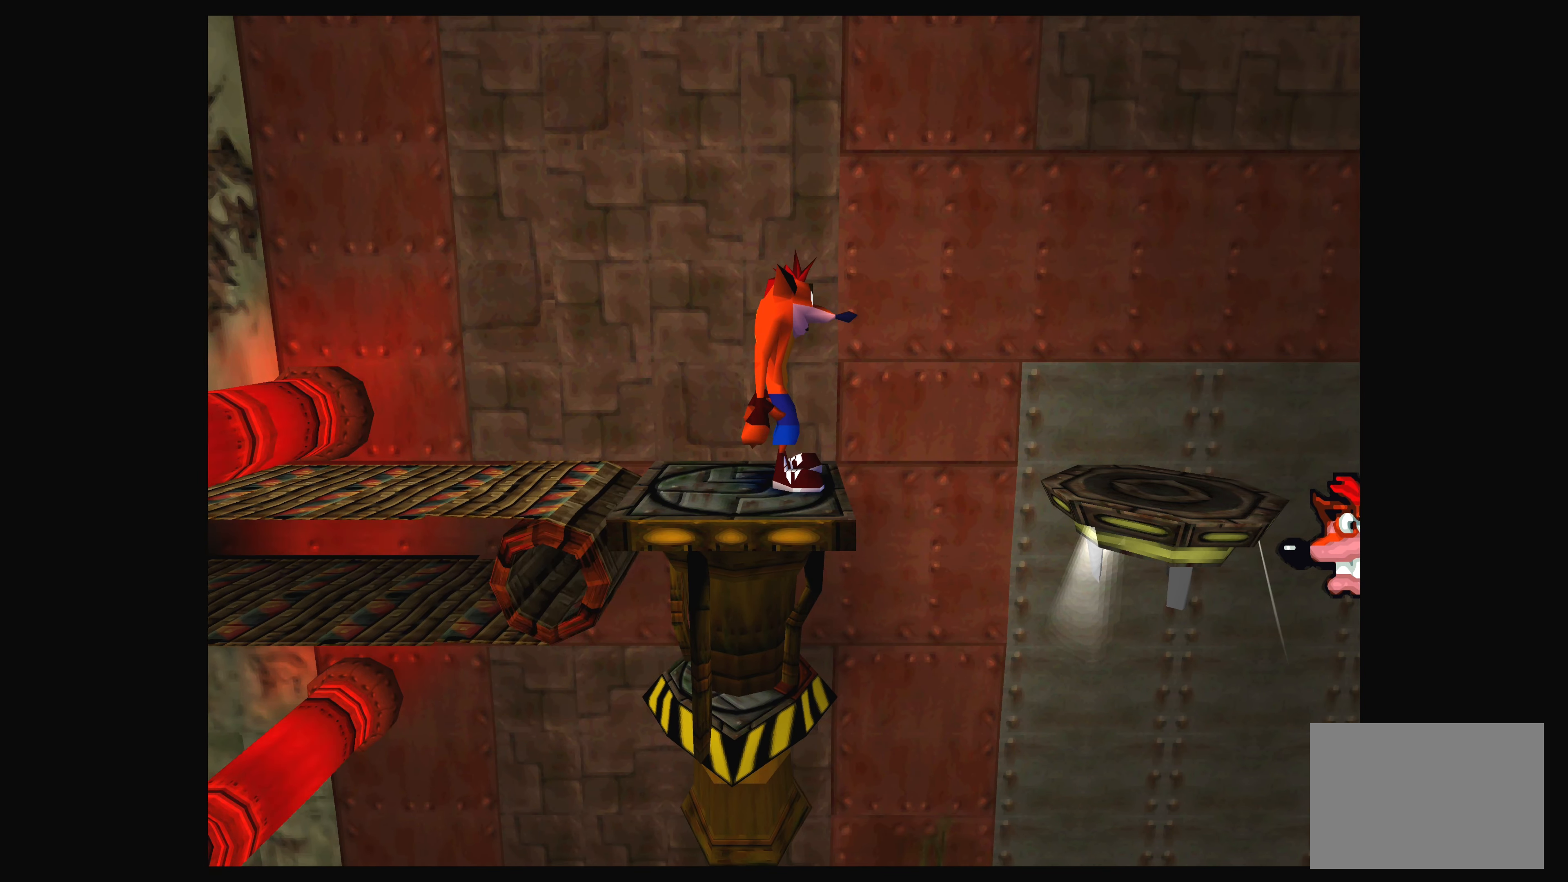
{"buttons": [], "left_stick": "center", "events": []}
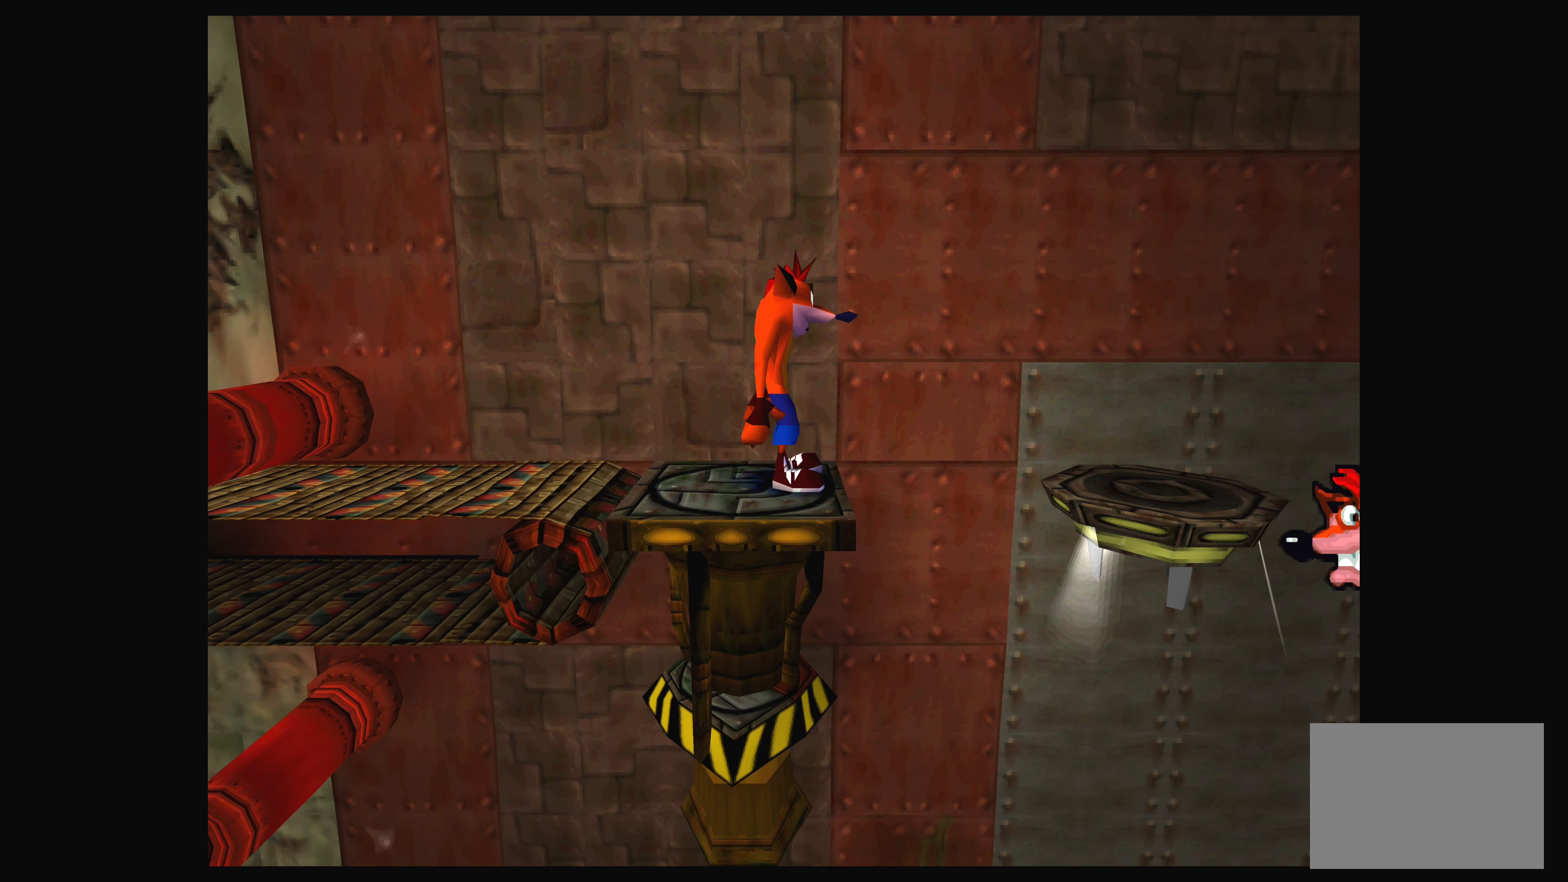
{"buttons": [], "left_stick": "center", "events": []}
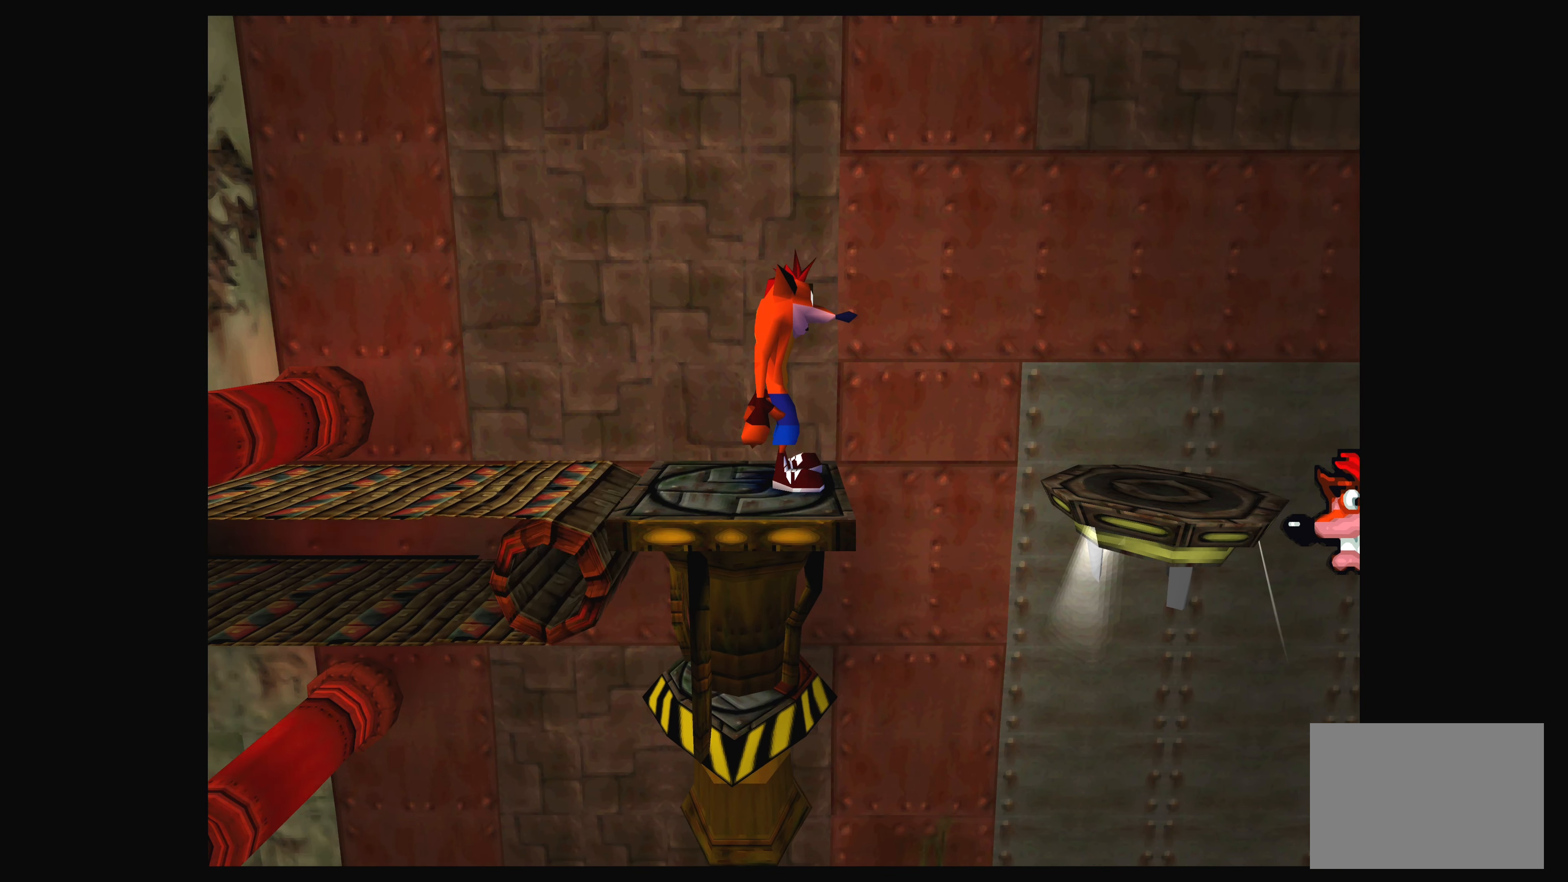
{"buttons": [], "left_stick": "center", "events": []}
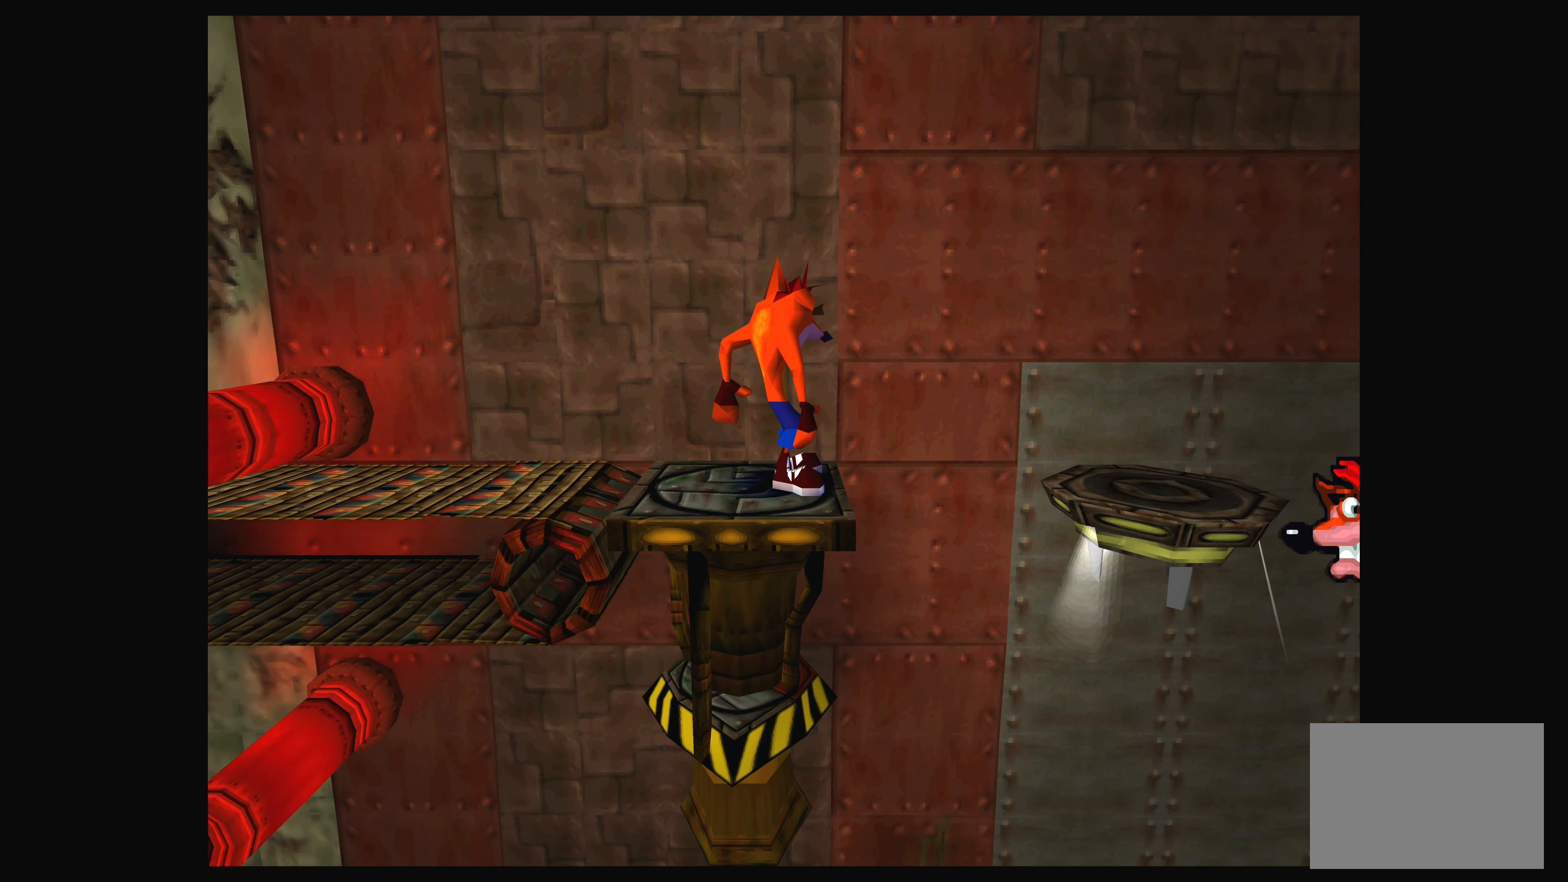
{"buttons": [], "left_stick": "center", "events": [[100, "DPAD_LEFT", "down"], [233, "DPAD_LEFT", "up"]]}
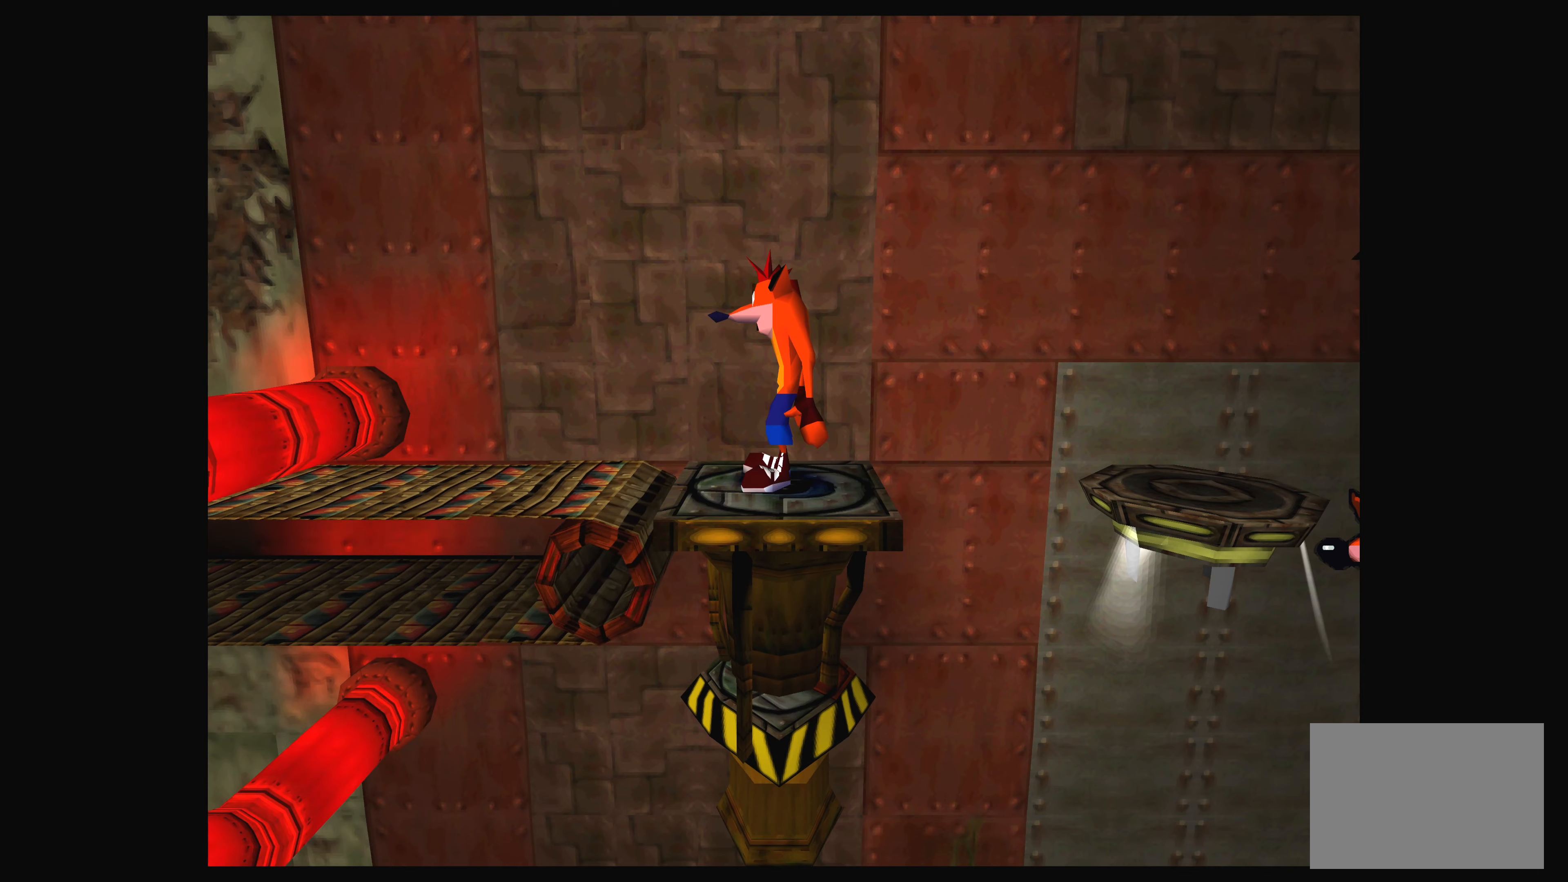
{"buttons": [], "left_stick": "center", "events": [[233, "DPAD_RIGHT", "down"], [300, "DPAD_RIGHT", "up"]]}
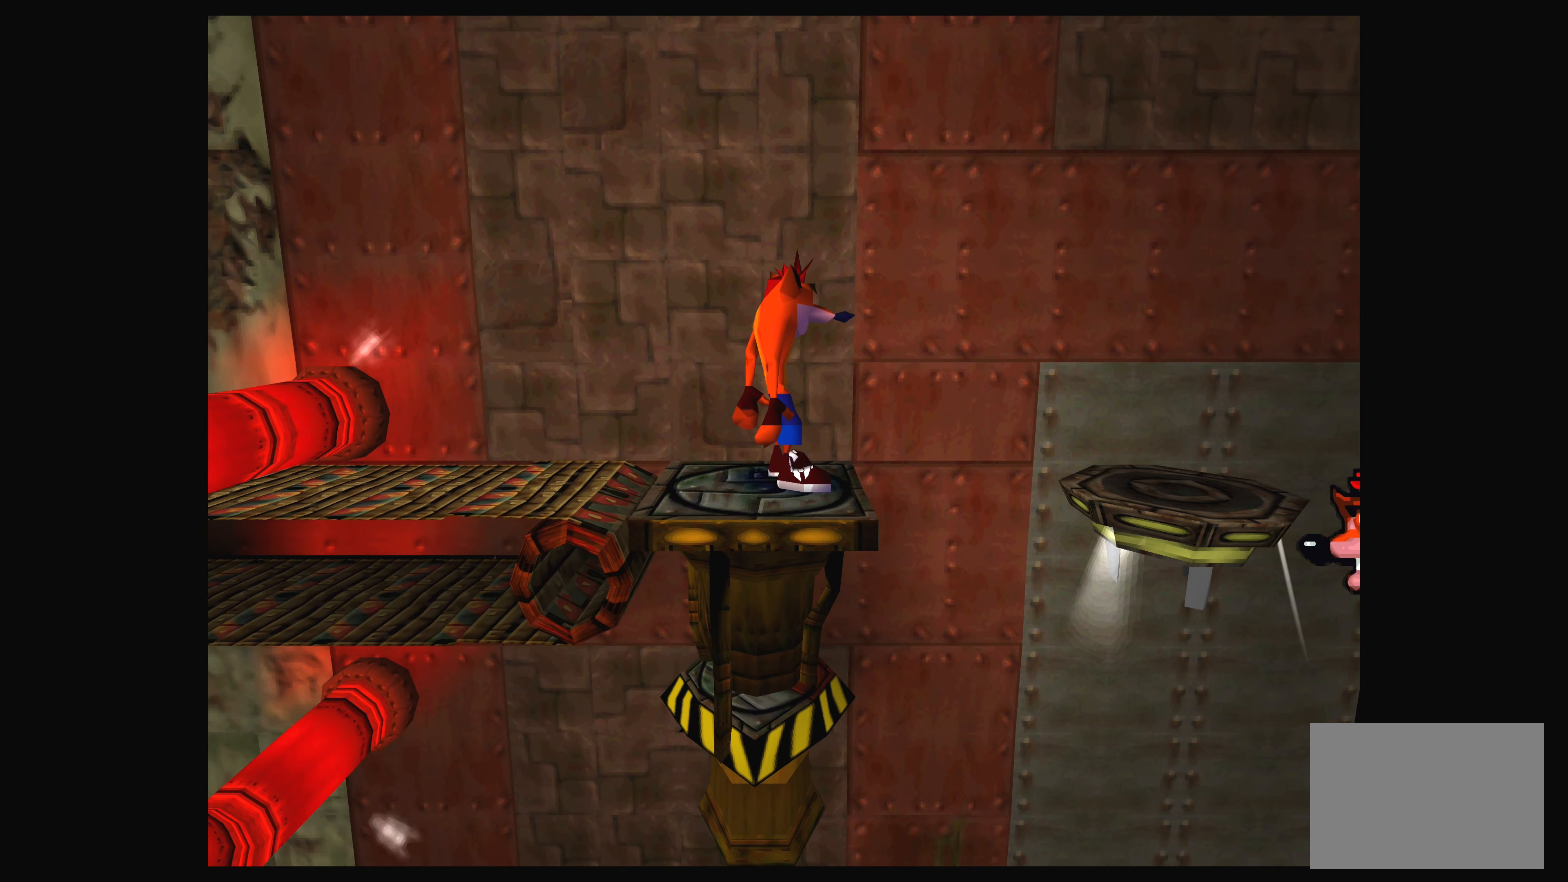
{"buttons": [], "left_stick": "center", "events": [[183, "CROSS", "down"], [383, "CROSS", "up"]]}
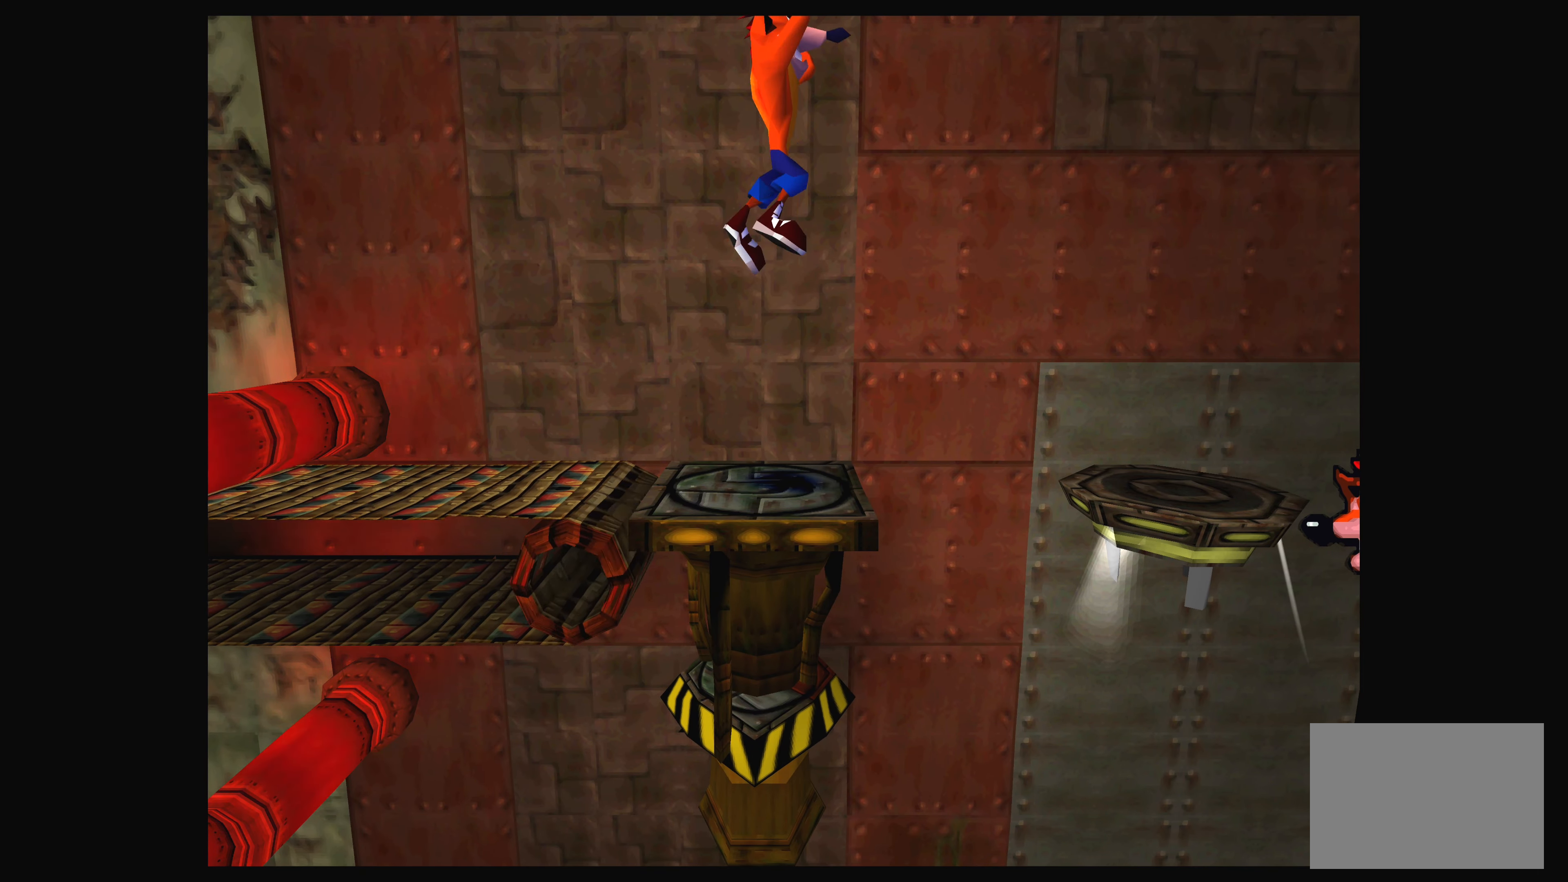
{"buttons": ["DPAD_LEFT"], "left_stick": "center", "events": [[367, "DPAD_LEFT", "down"]]}
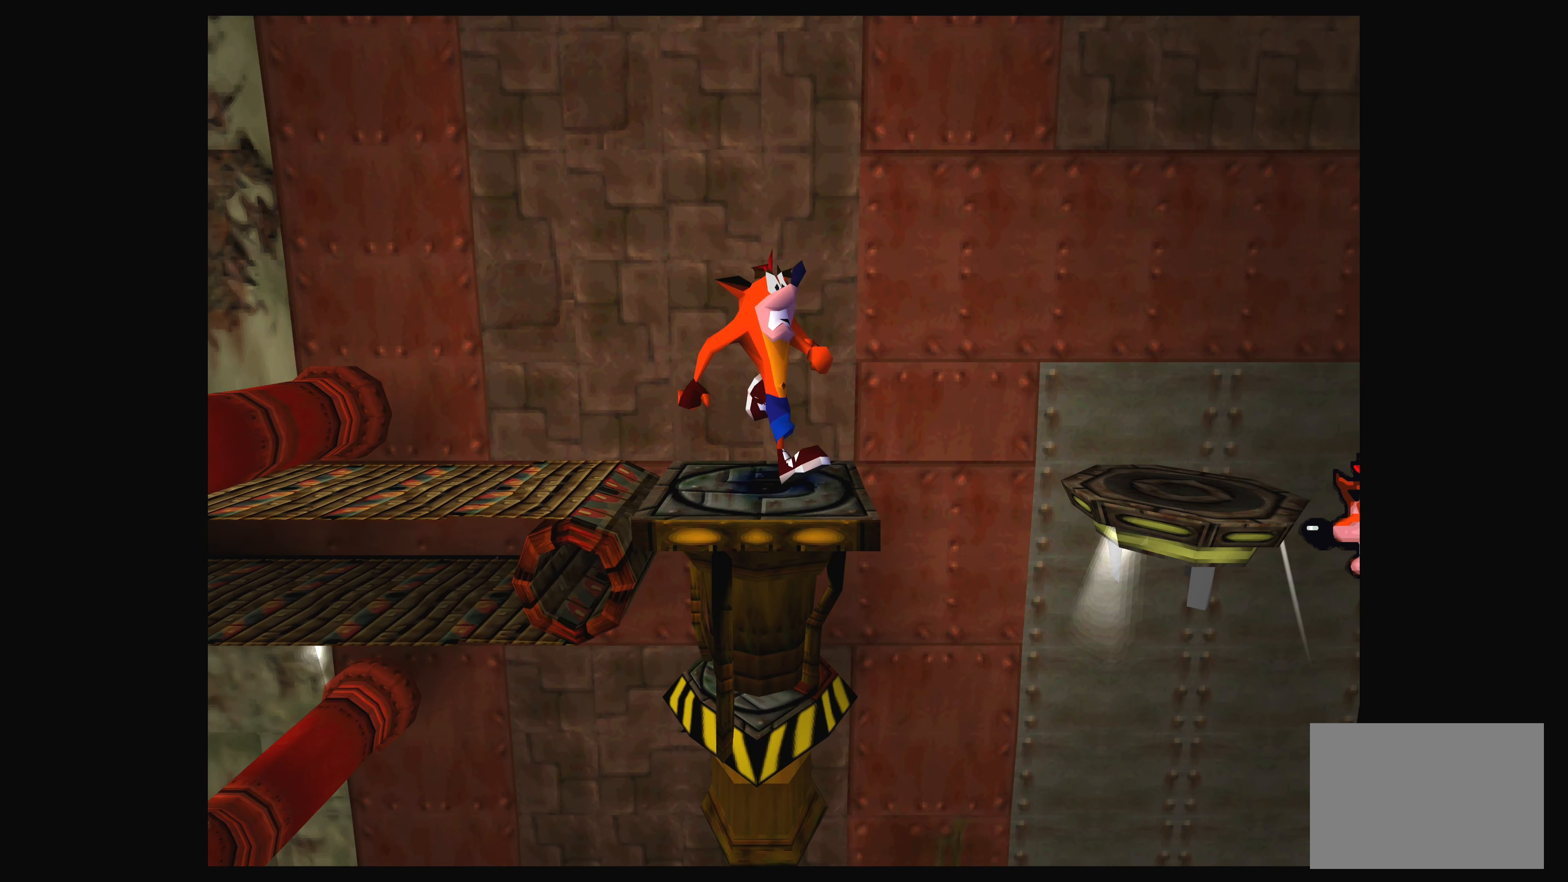
{"buttons": [], "left_stick": "center", "events": [[33, "DPAD_LEFT", "up"], [350, "DPAD_LEFT", "down"], [450, "DPAD_LEFT", "up"]]}
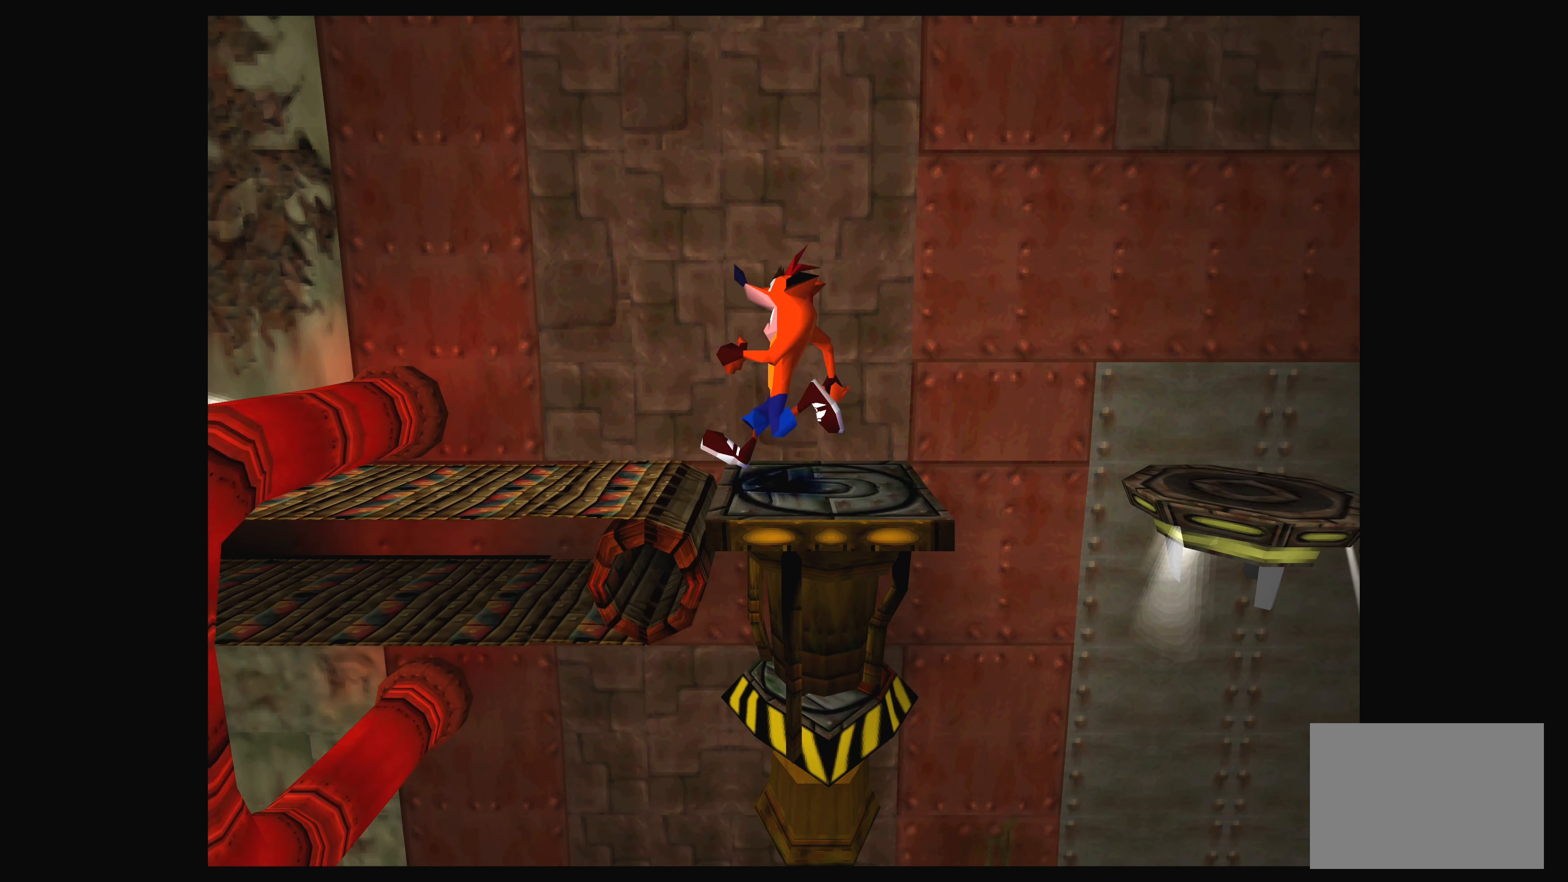
{"buttons": ["DPAD_RIGHT"], "left_stick": "center", "events": [[367, "DPAD_RIGHT", "down"]]}
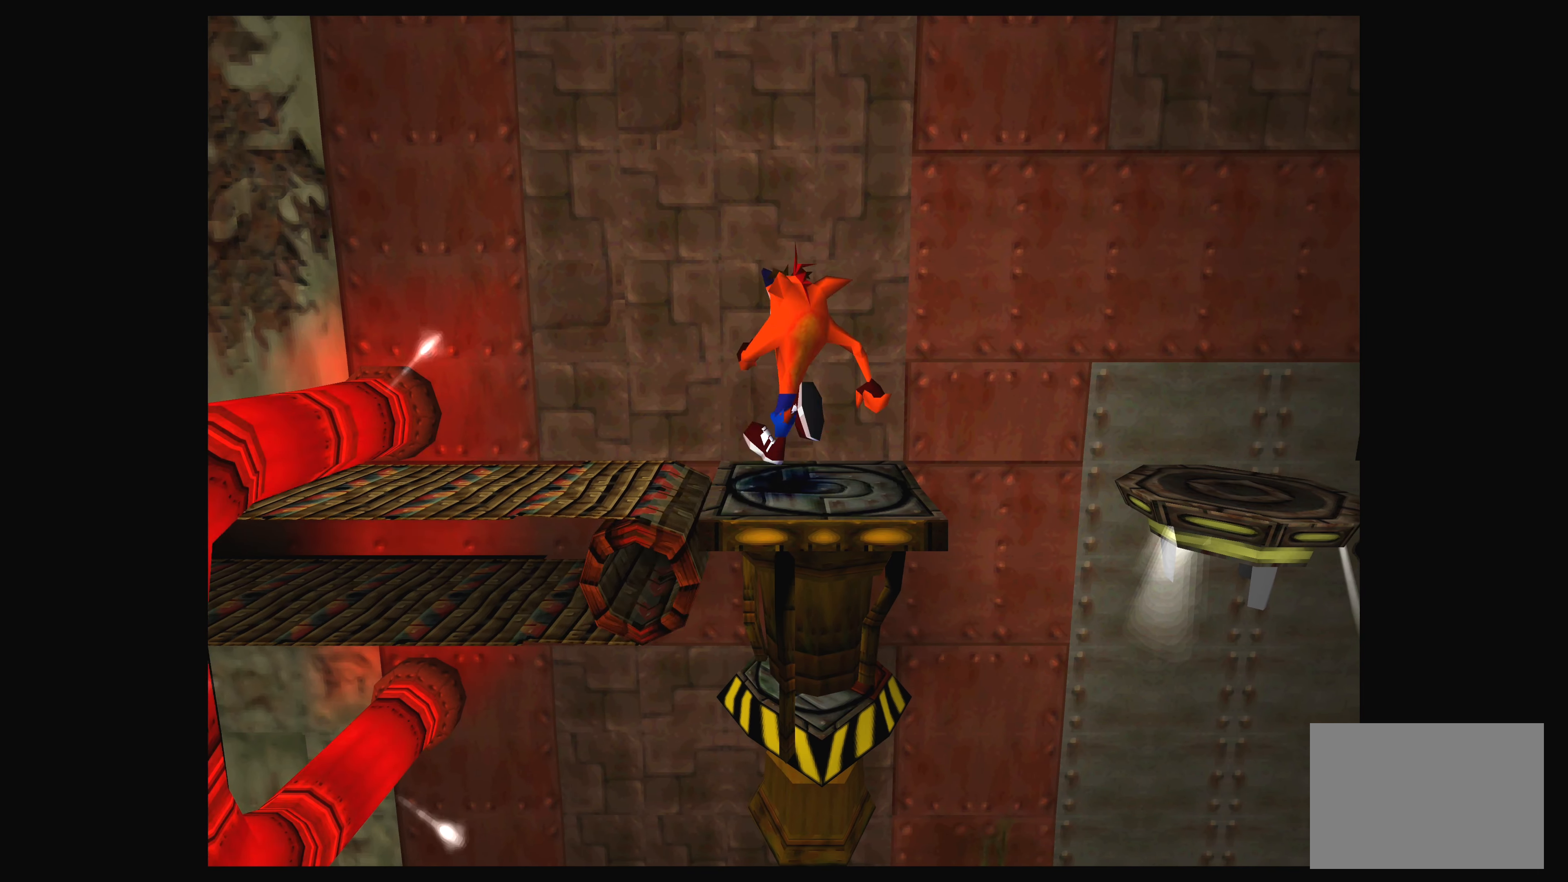
{"buttons": ["CROSS", "DPAD_RIGHT"], "left_stick": "center", "events": [[167, "CROSS", "down"]]}